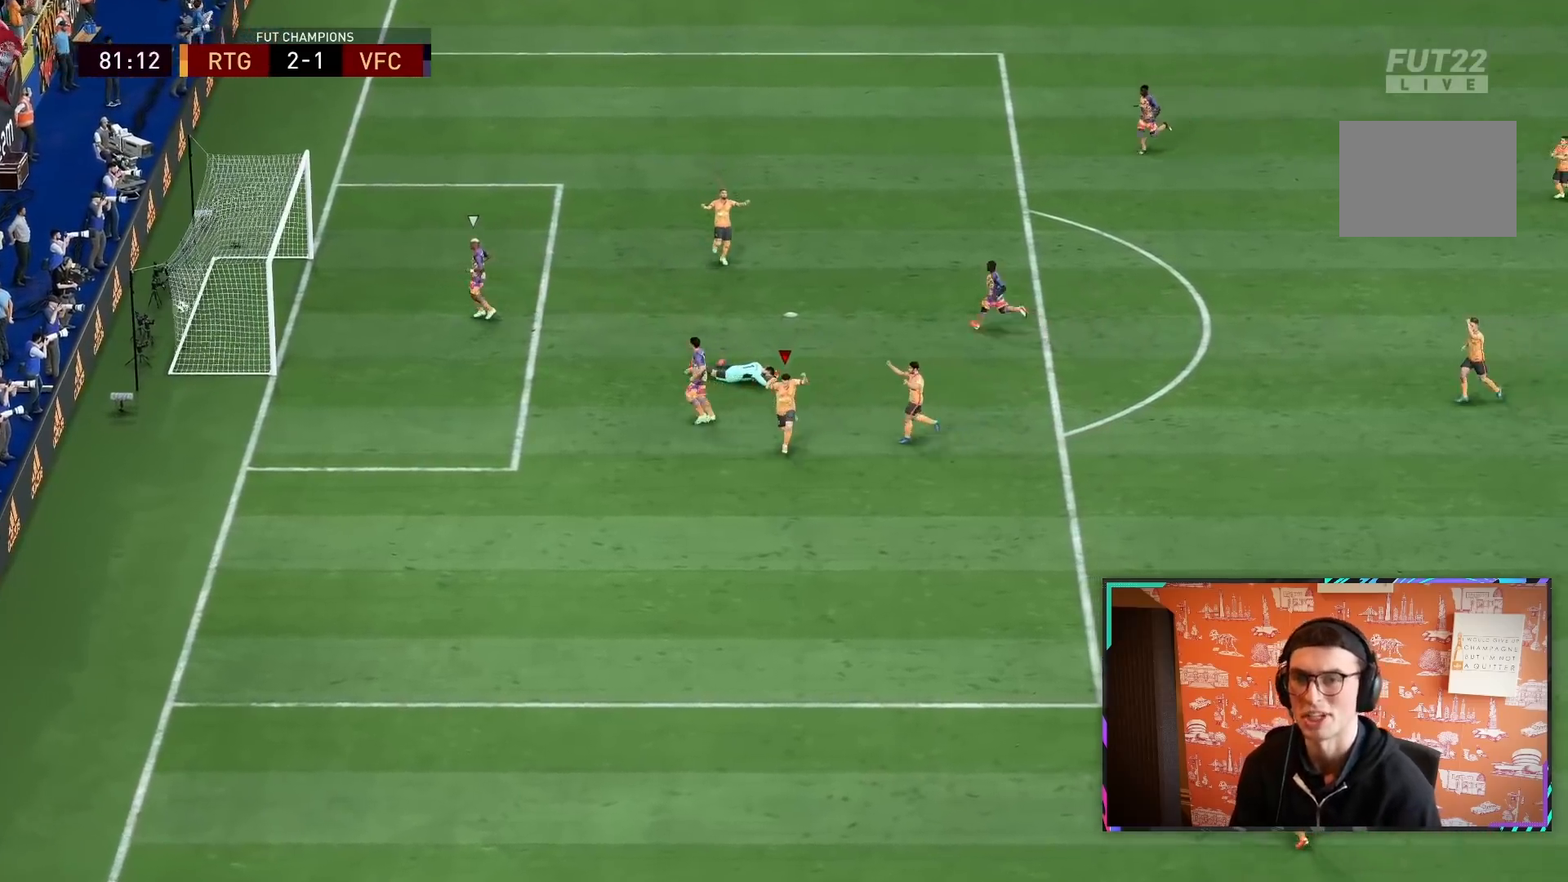
Gameplay with a controller (PlayStation layout); each line is a JSON object with the inputs held at the frame after it (dt_ms = milliseconds from this image to that frame). "events" lists button and stick changes between this image and that frame as [ms after this image, input, new state], when the widget could be followed in between. Not read: L3 R3.
{"dt_ms": 500, "buttons": ["L1"], "left_stick": "down", "right_stick": "center", "events": [[33, "CROSS", "down"], [50, "L1", "down"], [117, "CROSS", "up"], [117, "R1", "up"], [183, "CROSS", "down"], [183, "L1", "up"], [183, "R1", "down"], [250, "L1", "down"], [300, "CROSS", "up"], [300, "L1", "up"], [300, "R1", "up"], [317, "L1", "down"], [367, "CROSS", "down"], [367, "L1", "up"], [367, "R1", "down"], [433, "CROSS", "up"], [433, "L1", "down"], [467, "R1", "up"]]}
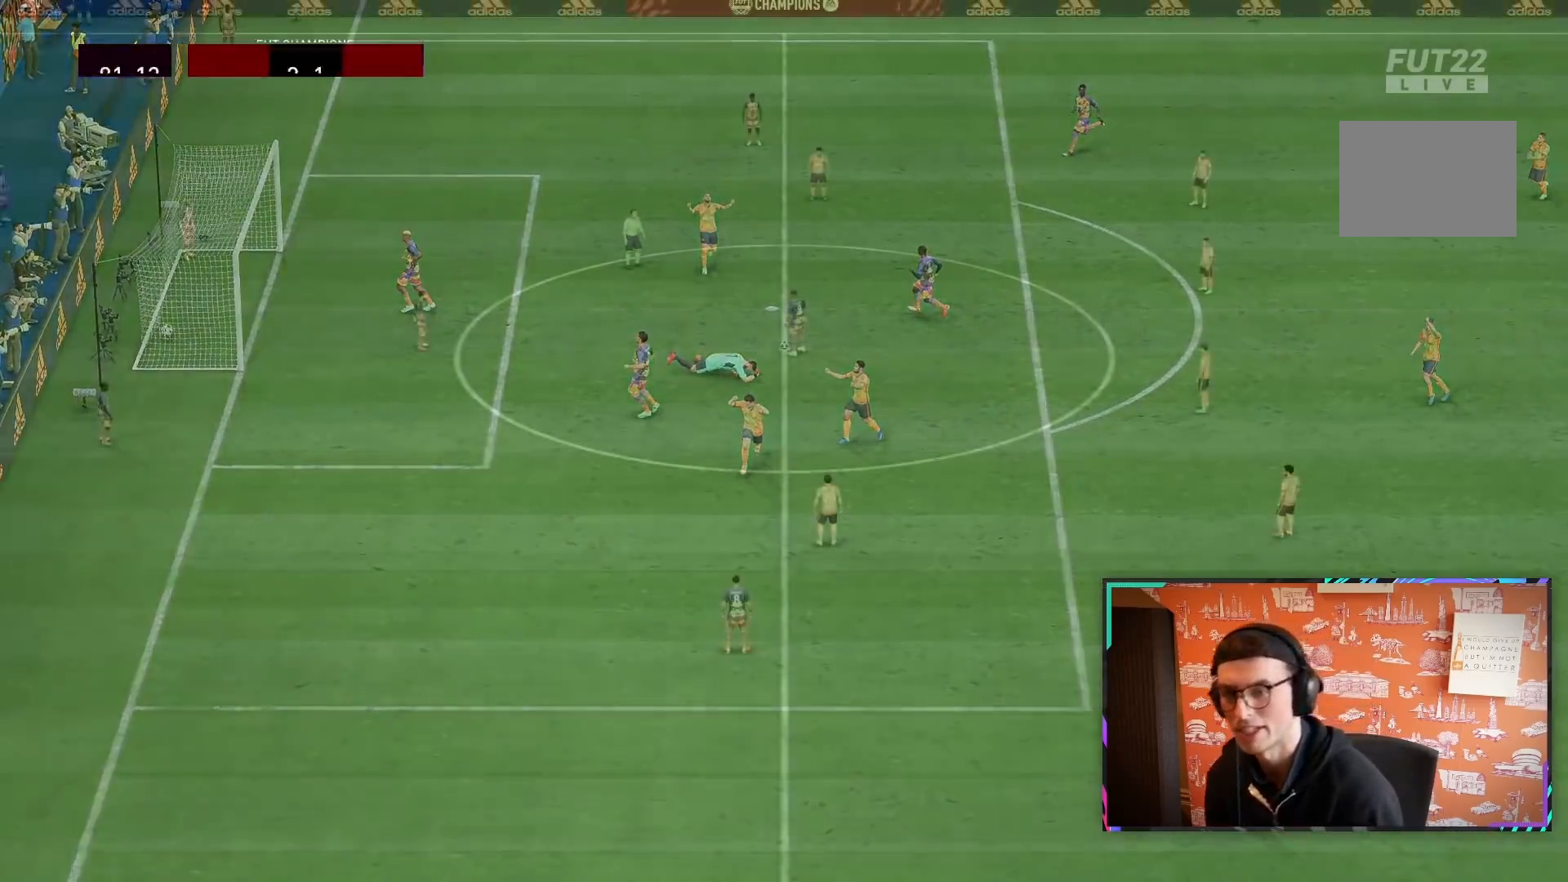
{"dt_ms": 500, "buttons": [], "left_stick": "center", "right_stick": "center", "events": [[33, "CROSS", "down"], [33, "R1", "down"], [67, "L1", "up"], [133, "CROSS", "up"], [133, "L1", "down"], [133, "R1", "up"], [200, "CROSS", "down"], [200, "R1", "down"], [267, "L1", "up"], [300, "CROSS", "up"], [300, "left_stick", "center"], [333, "L1", "down"], [333, "R1", "up"], [467, "L1", "up"]]}
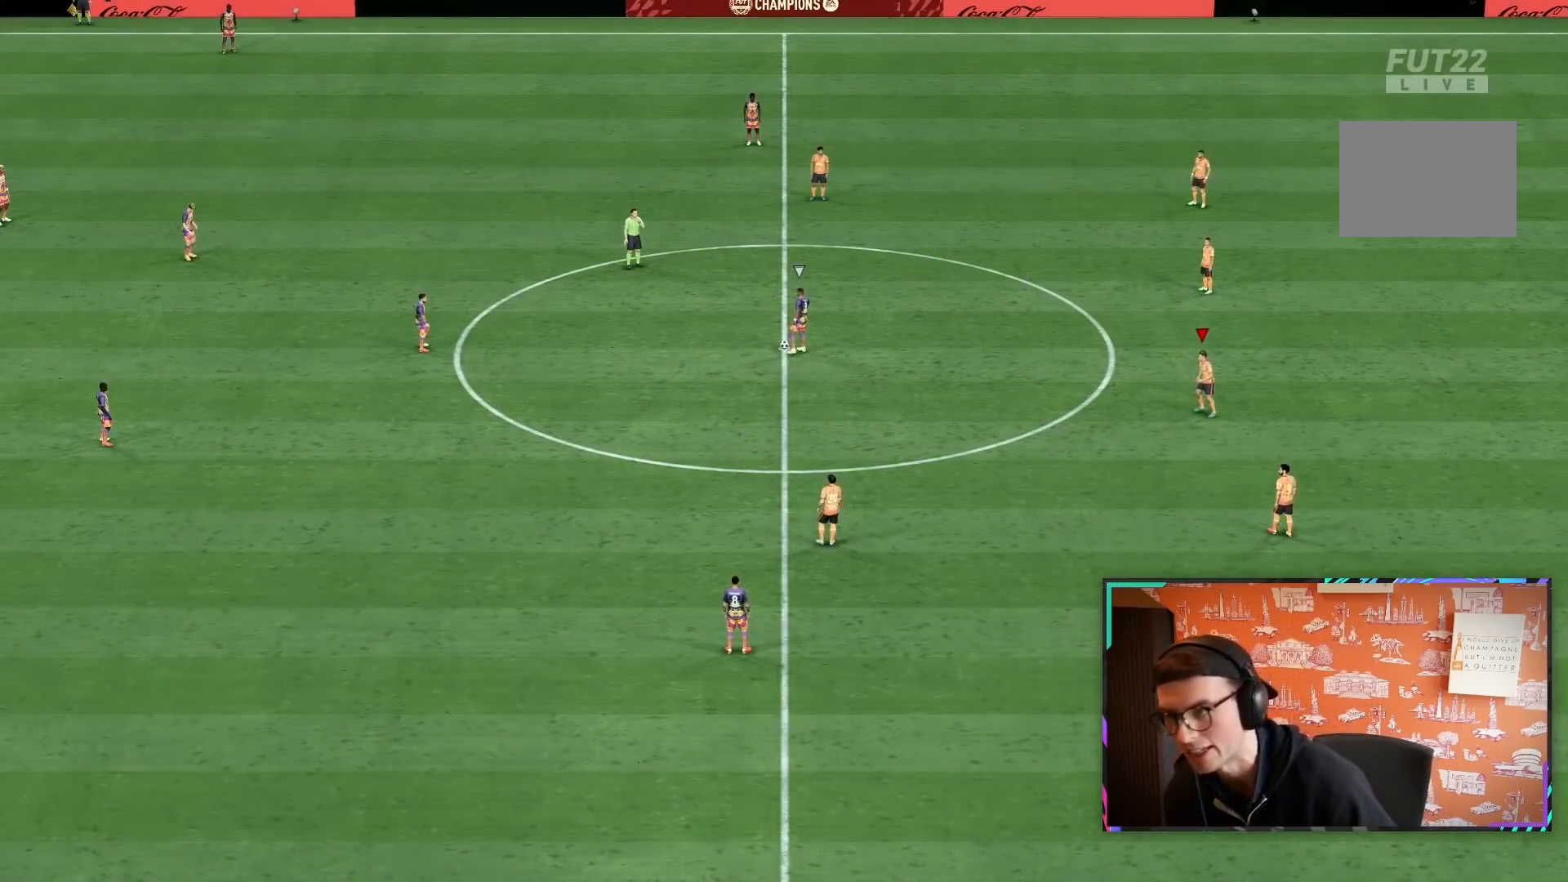
{"dt_ms": 500, "buttons": [], "left_stick": "center", "right_stick": "center", "events": []}
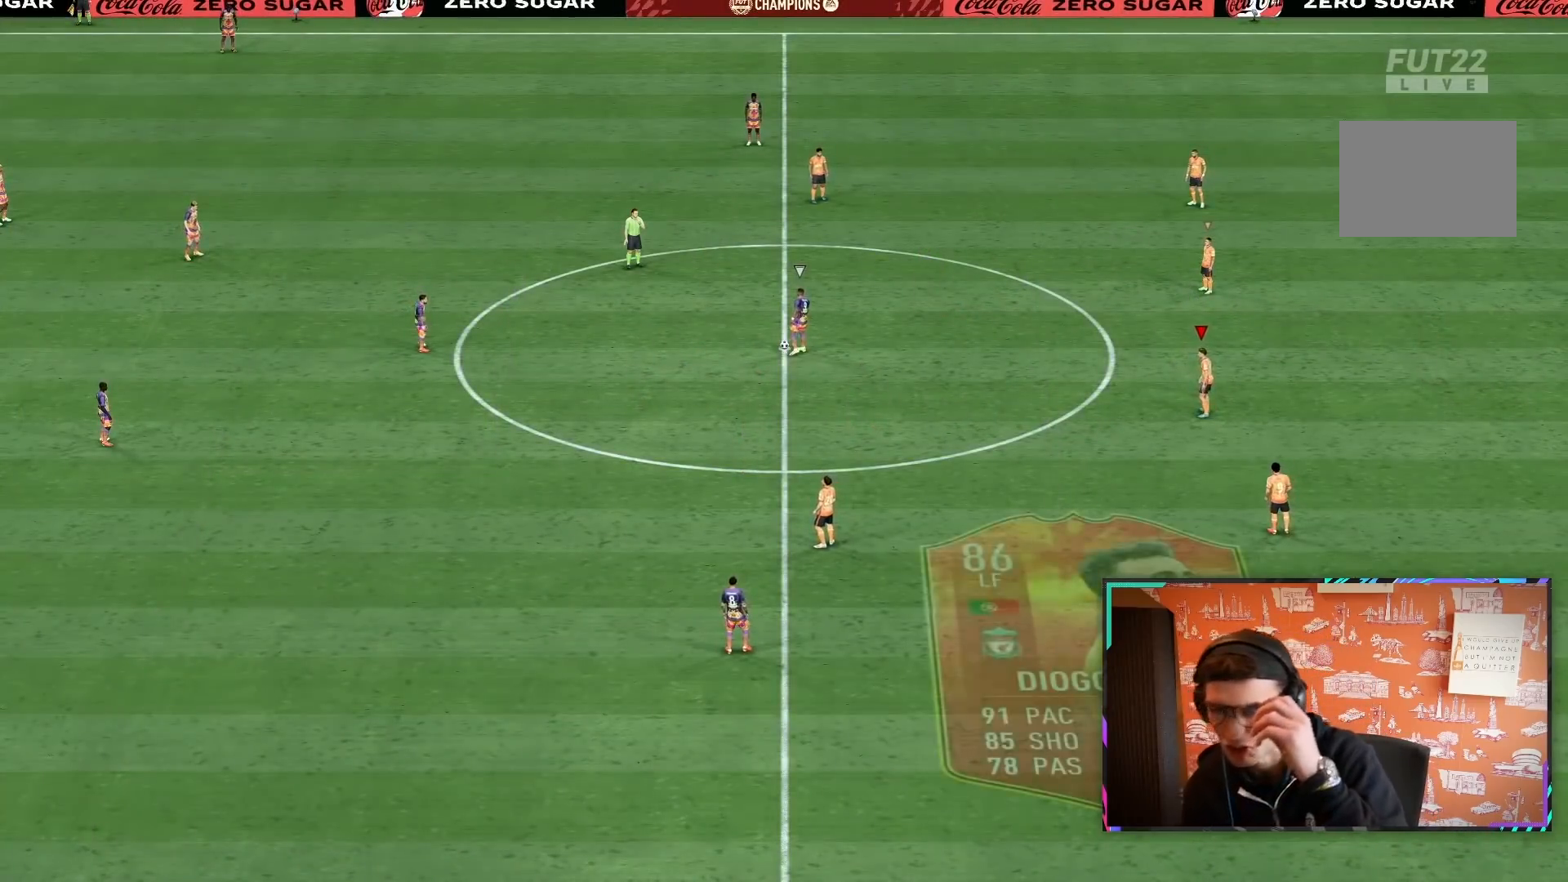
{"dt_ms": 500, "buttons": [], "left_stick": "center", "right_stick": "center", "events": []}
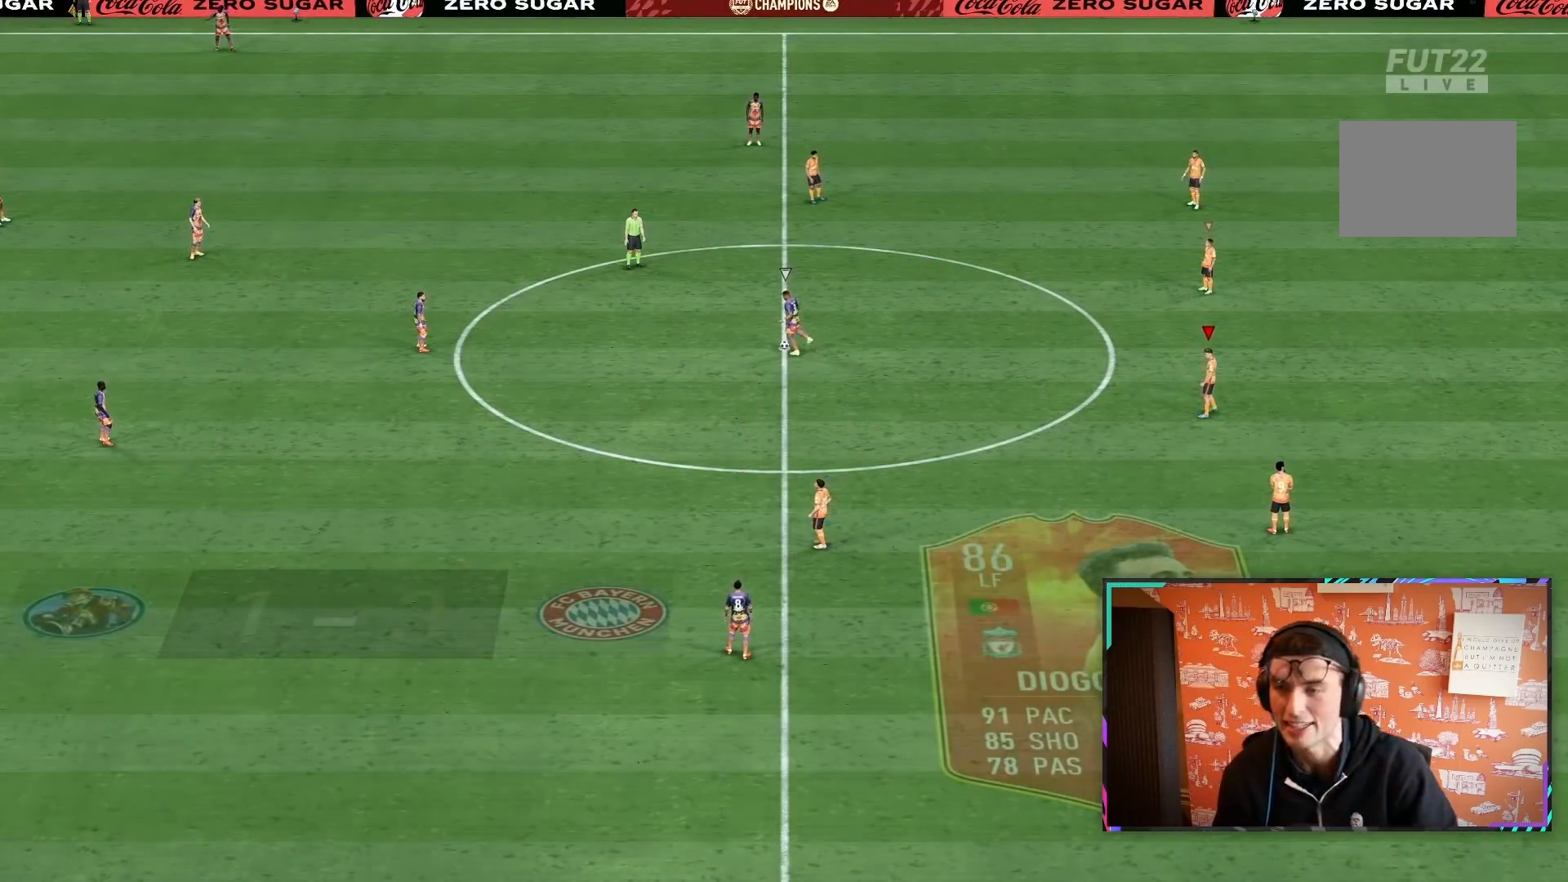
{"dt_ms": 500, "buttons": [], "left_stick": "center", "right_stick": "center", "events": []}
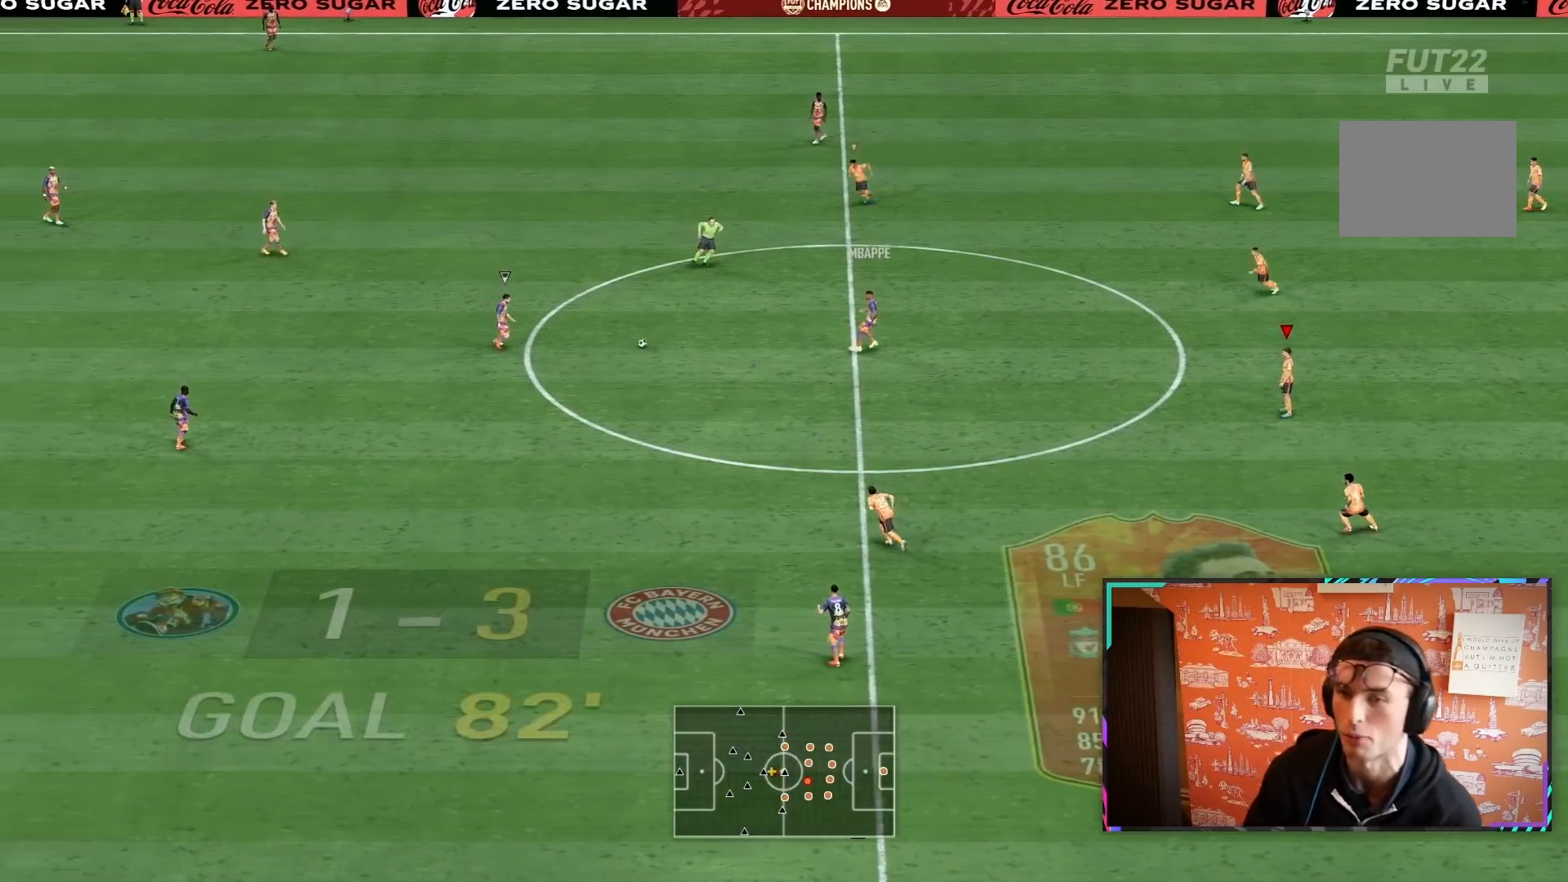
{"dt_ms": 500, "buttons": ["R2"], "left_stick": "down-left", "right_stick": "center", "events": [[50, "left_stick", "down-left"], [283, "R2", "down"]]}
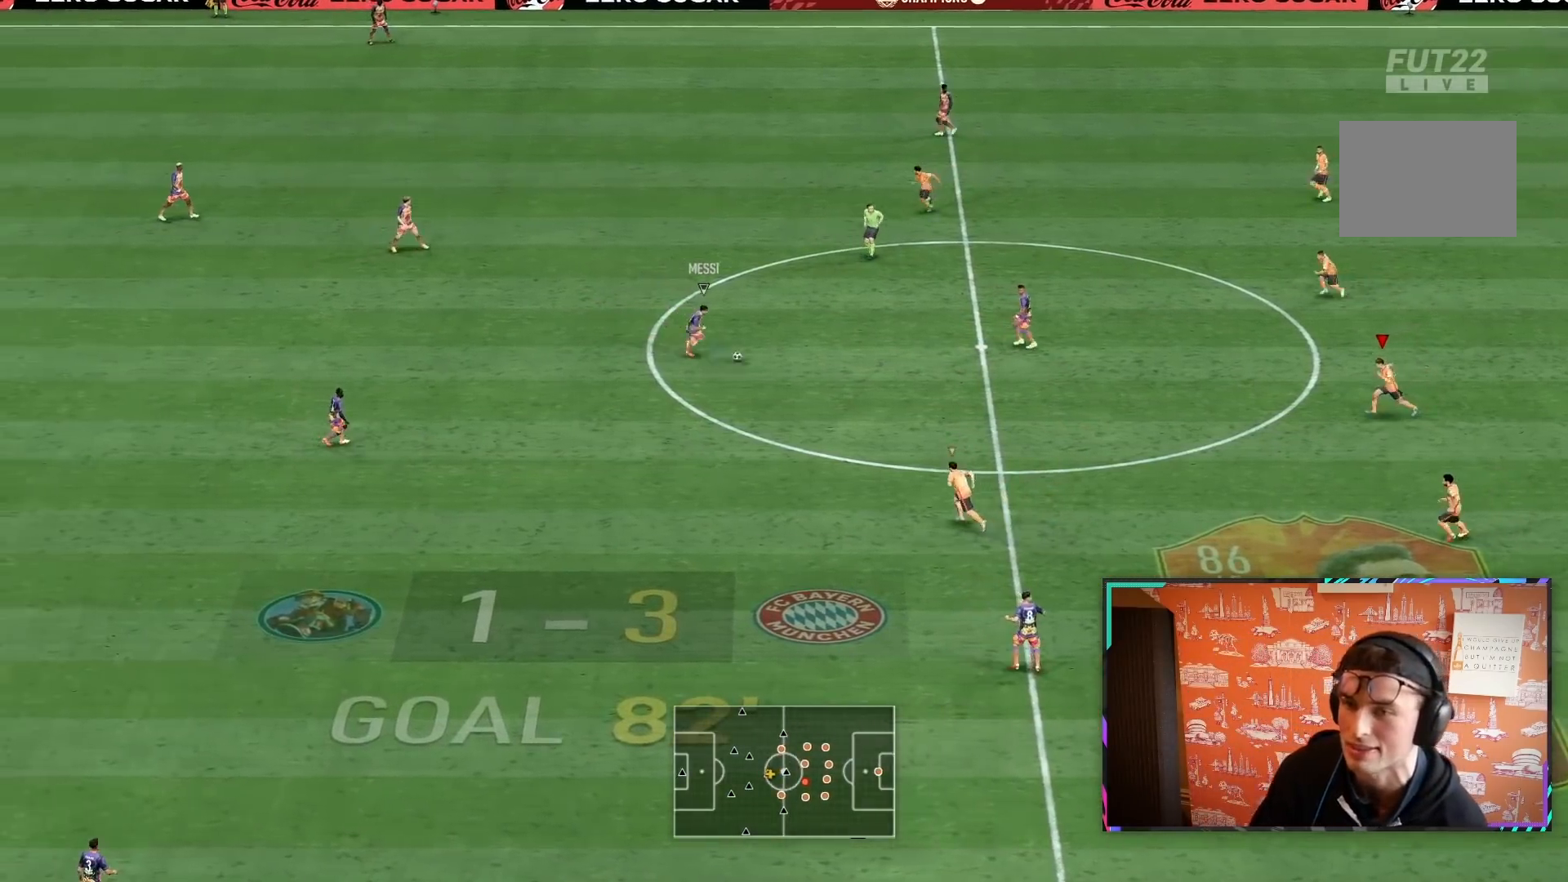
{"dt_ms": 500, "buttons": ["L2", "R1", "R2"], "left_stick": "down-left", "right_stick": "center", "events": [[100, "R1", "down"], [367, "L2", "down"]]}
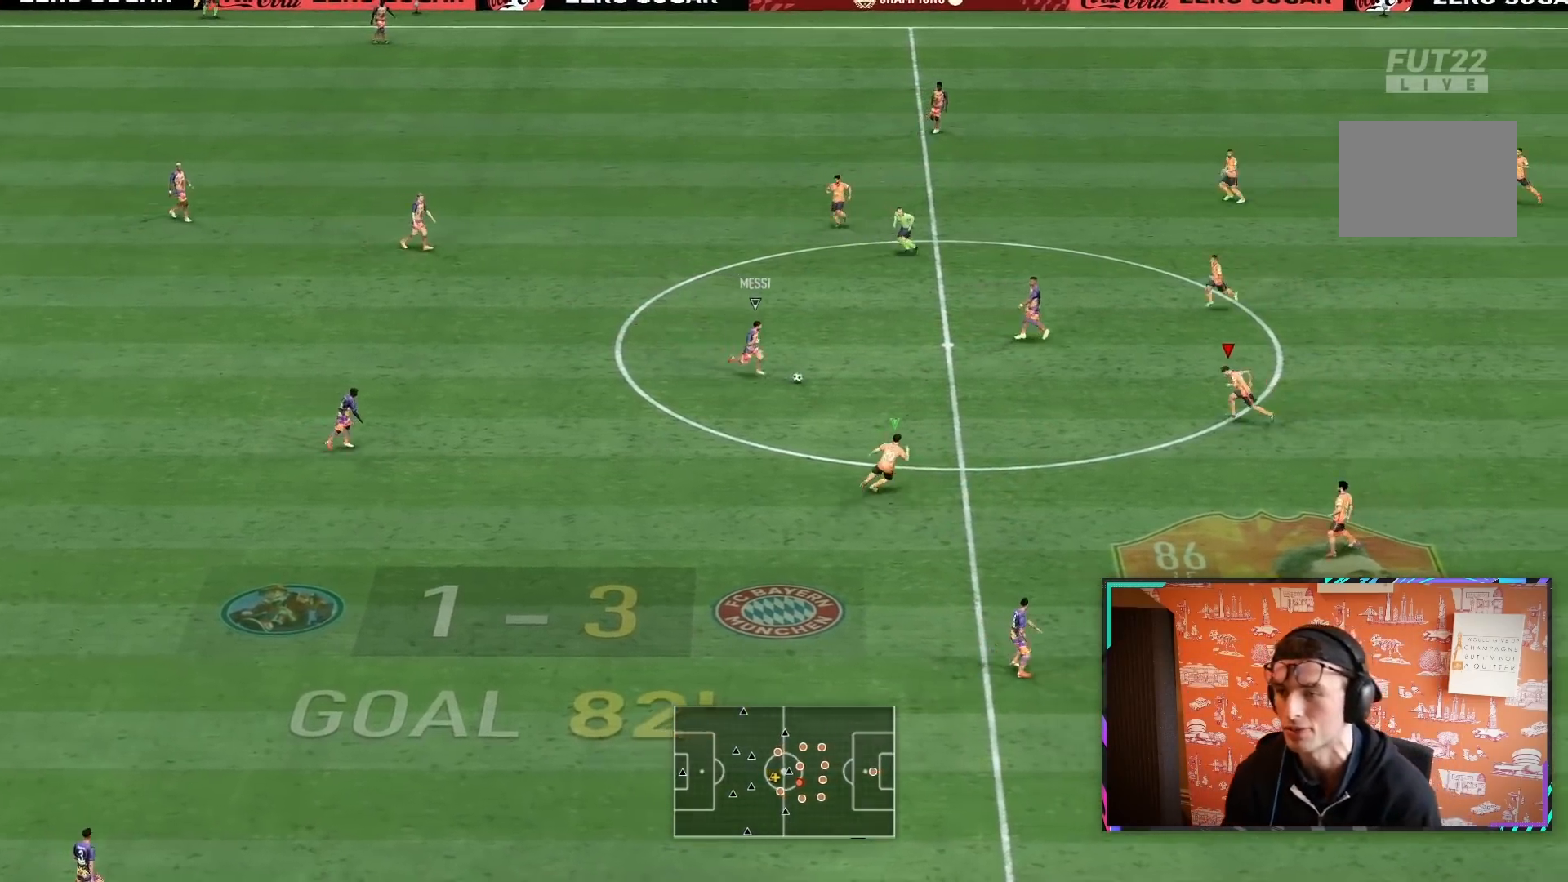
{"dt_ms": 1000, "buttons": ["R2"], "left_stick": "down-right", "right_stick": "center"}
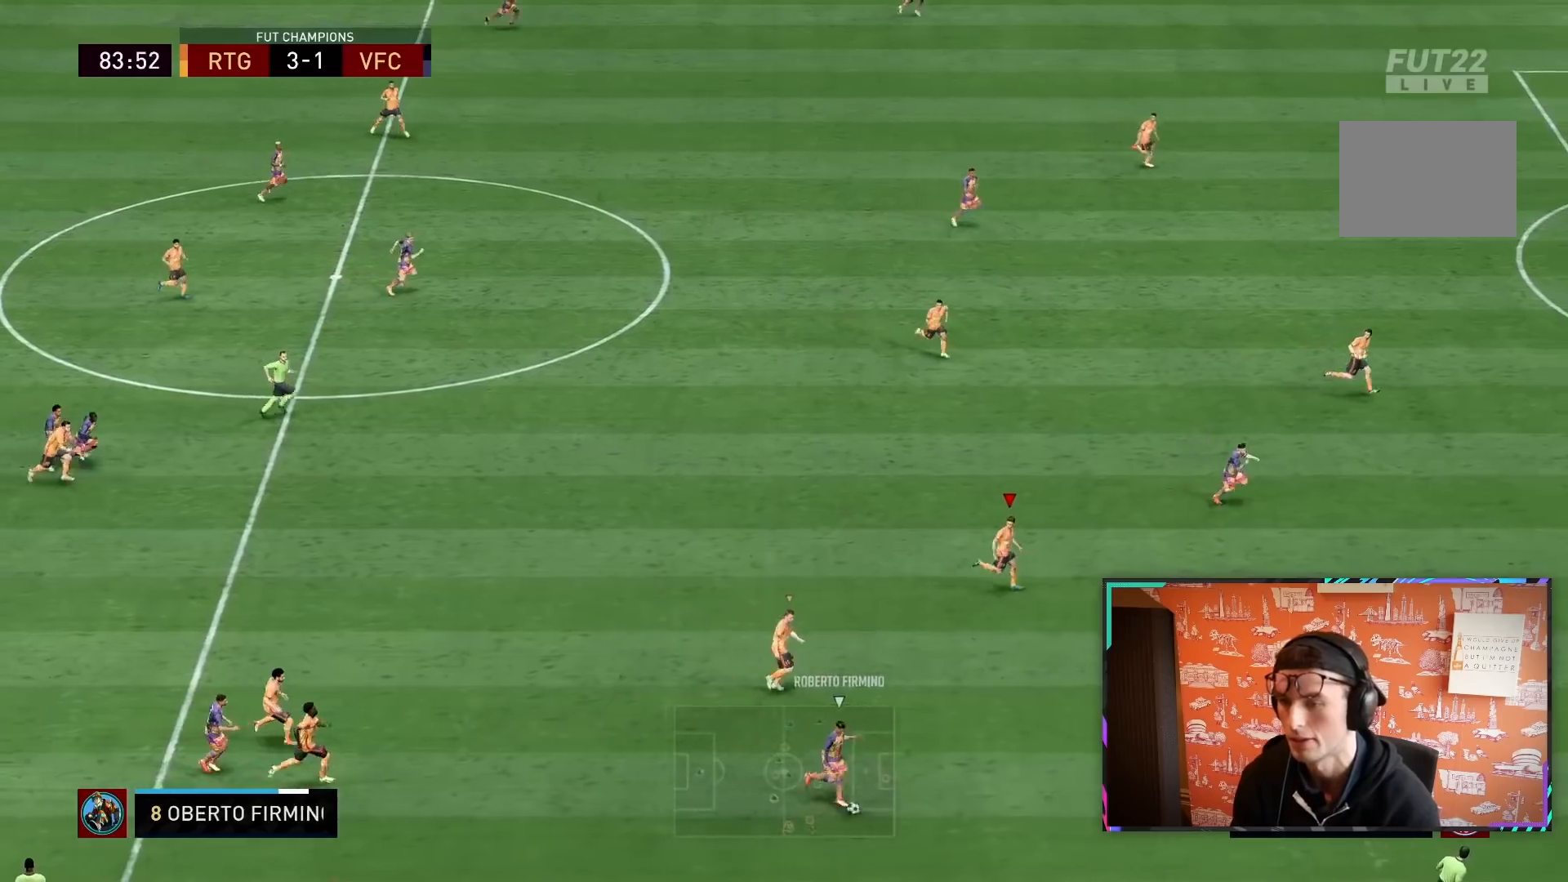
{"dt_ms": 500, "buttons": ["R2"], "left_stick": "down-right", "right_stick": "center", "events": []}
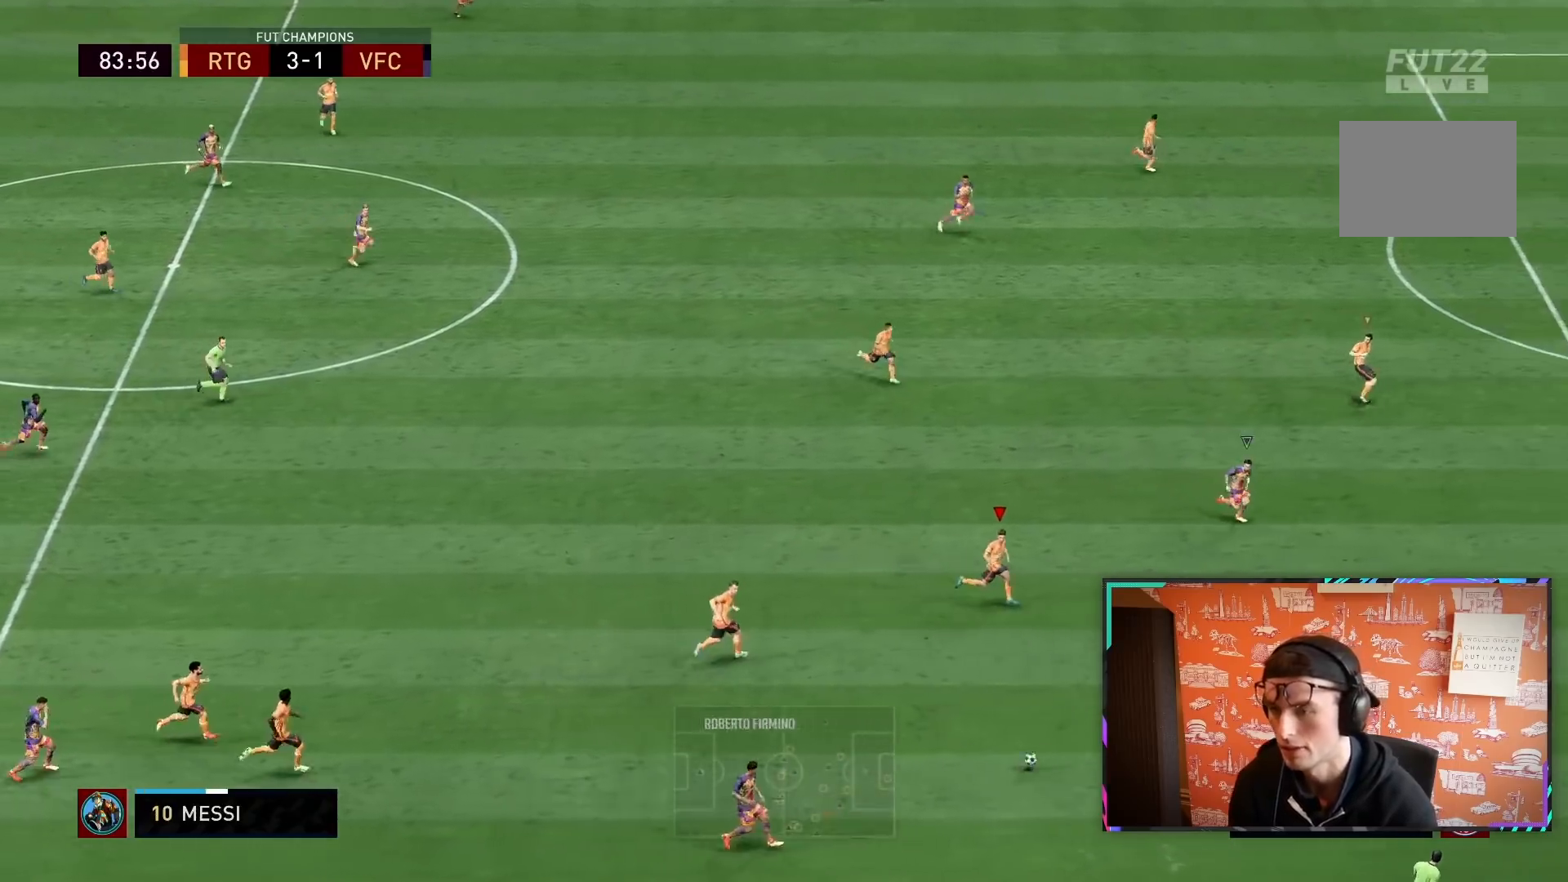
{"dt_ms": 500, "buttons": ["R2"], "left_stick": "down-right", "right_stick": "center", "events": [[217, "L1", "down"], [383, "L1", "up"]]}
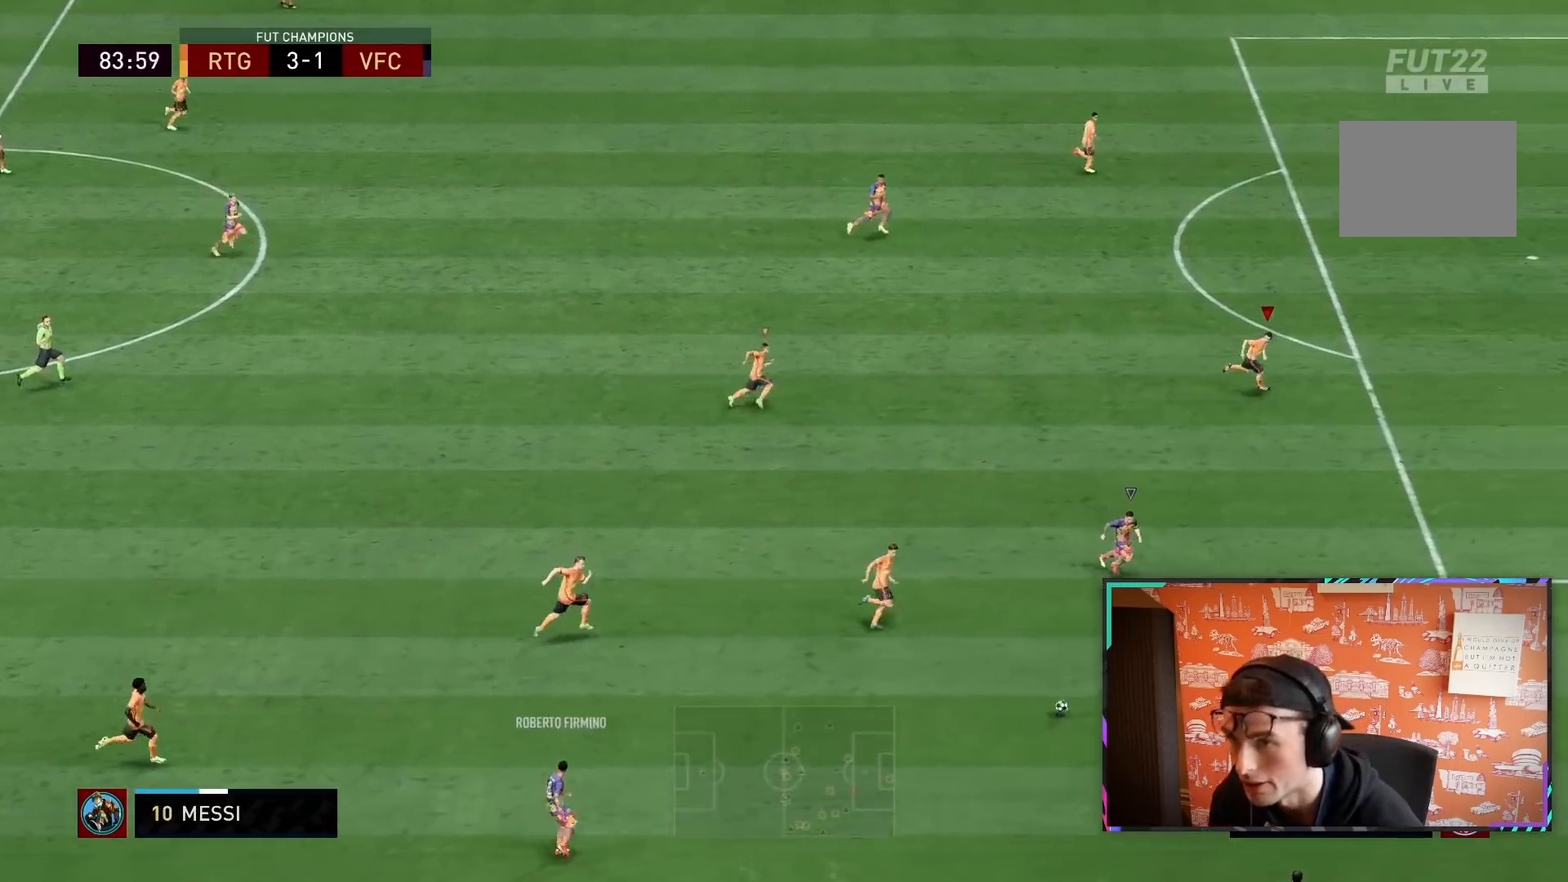
{"dt_ms": 500, "buttons": ["R2"], "left_stick": "down-right", "right_stick": "center", "events": []}
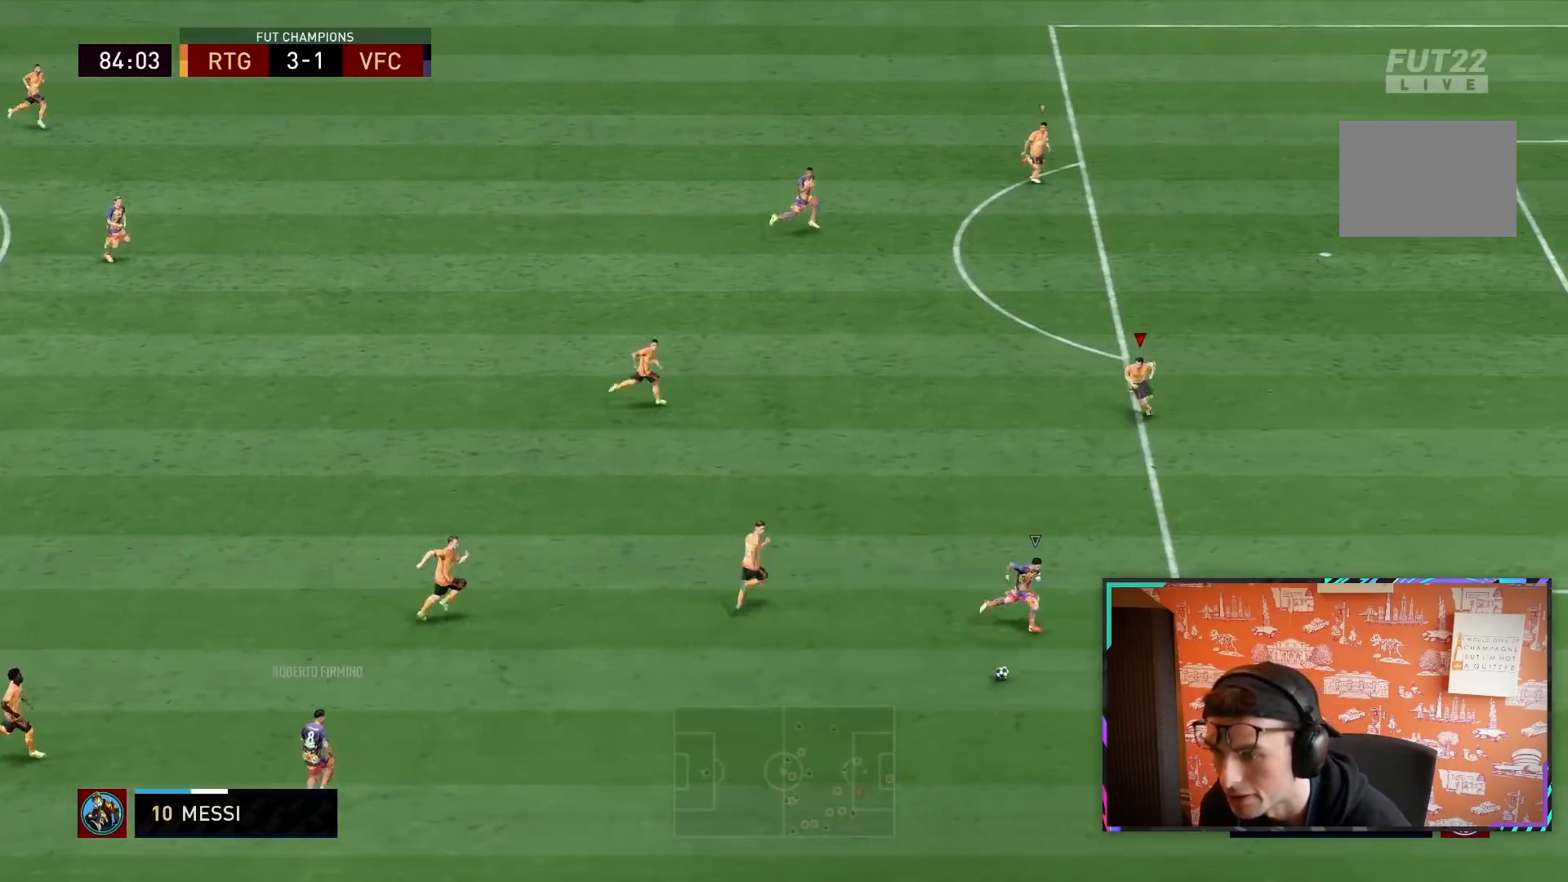
{"dt_ms": 500, "buttons": ["L2", "R2"], "left_stick": "up-right", "right_stick": "center", "events": [[217, "R2", "up"], [233, "L2", "down"], [233, "left_stick", "right"], [417, "R2", "down"], [450, "left_stick", "up-right"]]}
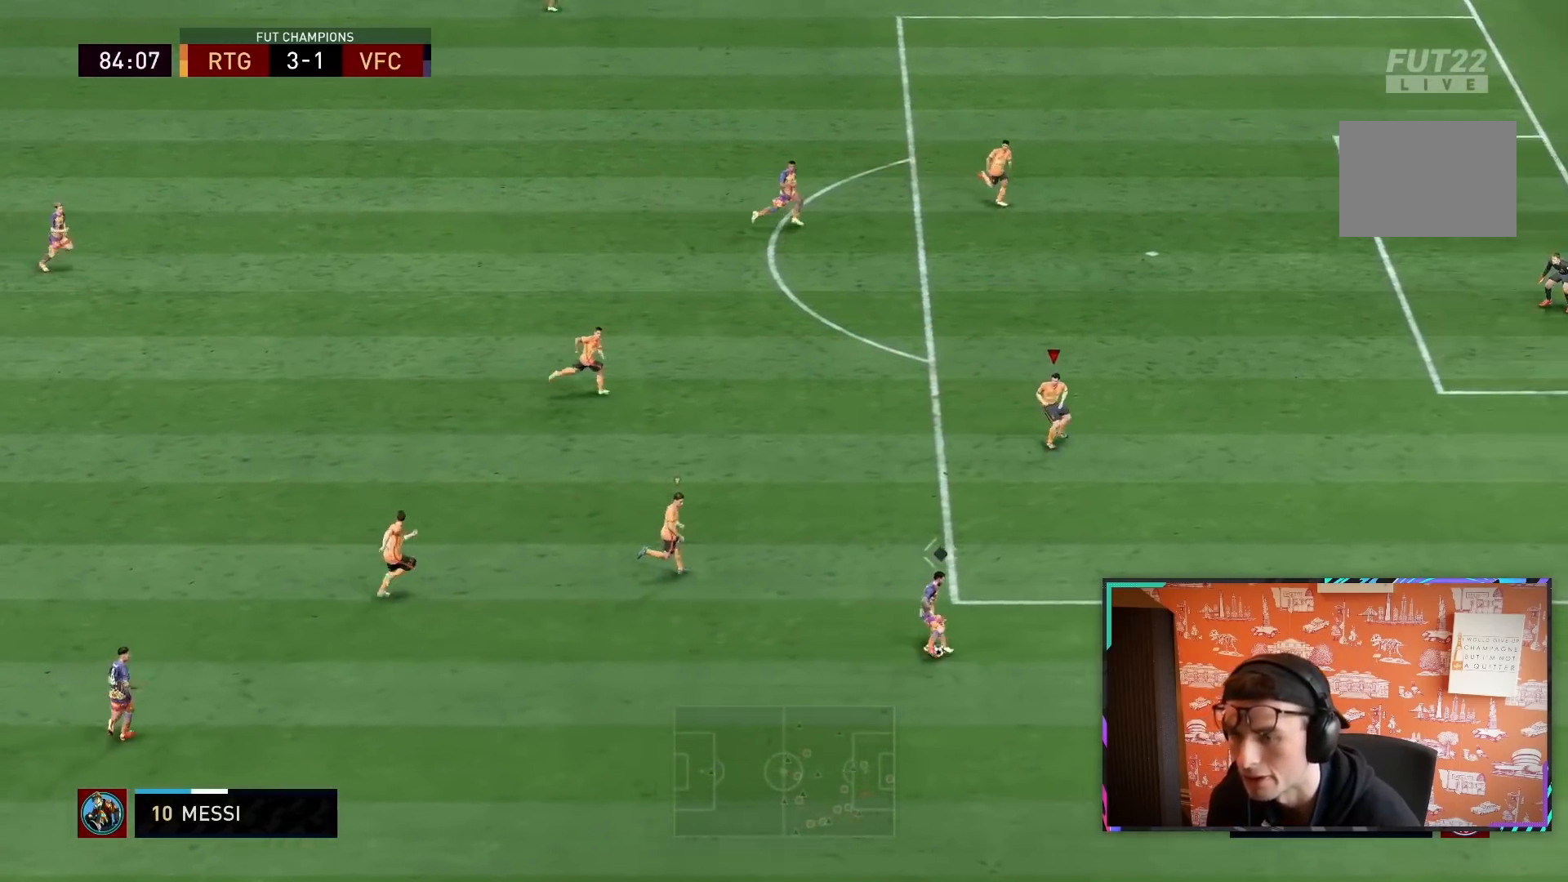
{"dt_ms": 500, "buttons": ["L2", "R2"], "left_stick": "up", "right_stick": "center", "events": [[150, "left_stick", "up"]]}
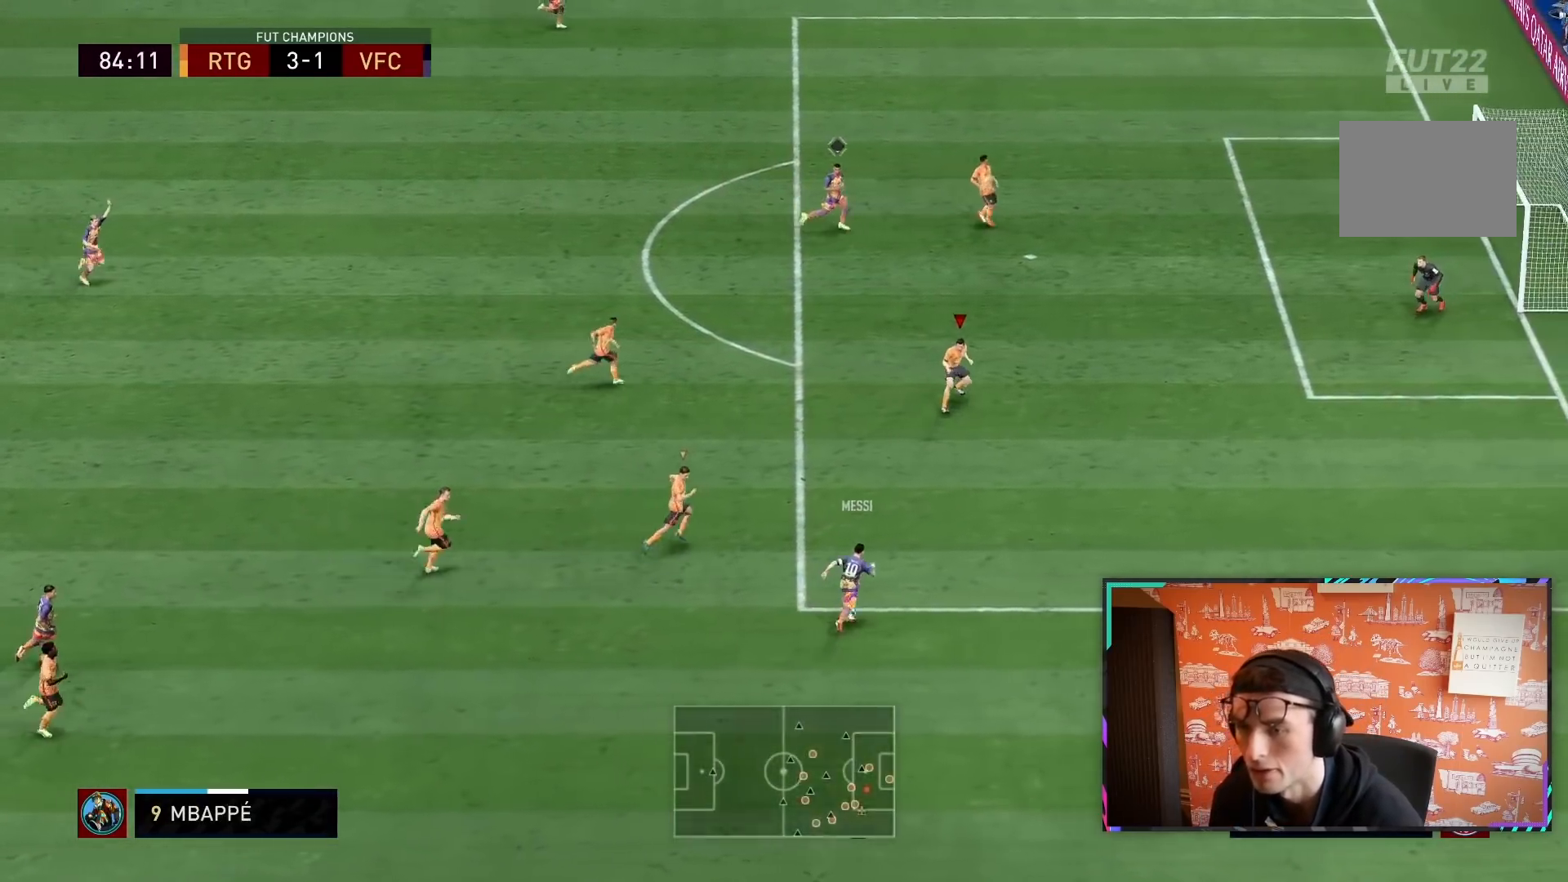
{"dt_ms": 500, "buttons": ["L2"], "left_stick": "right", "right_stick": "center", "events": [[167, "left_stick", "right"], [183, "R2", "up"], [267, "left_stick", "up-right"], [500, "left_stick", "right"]]}
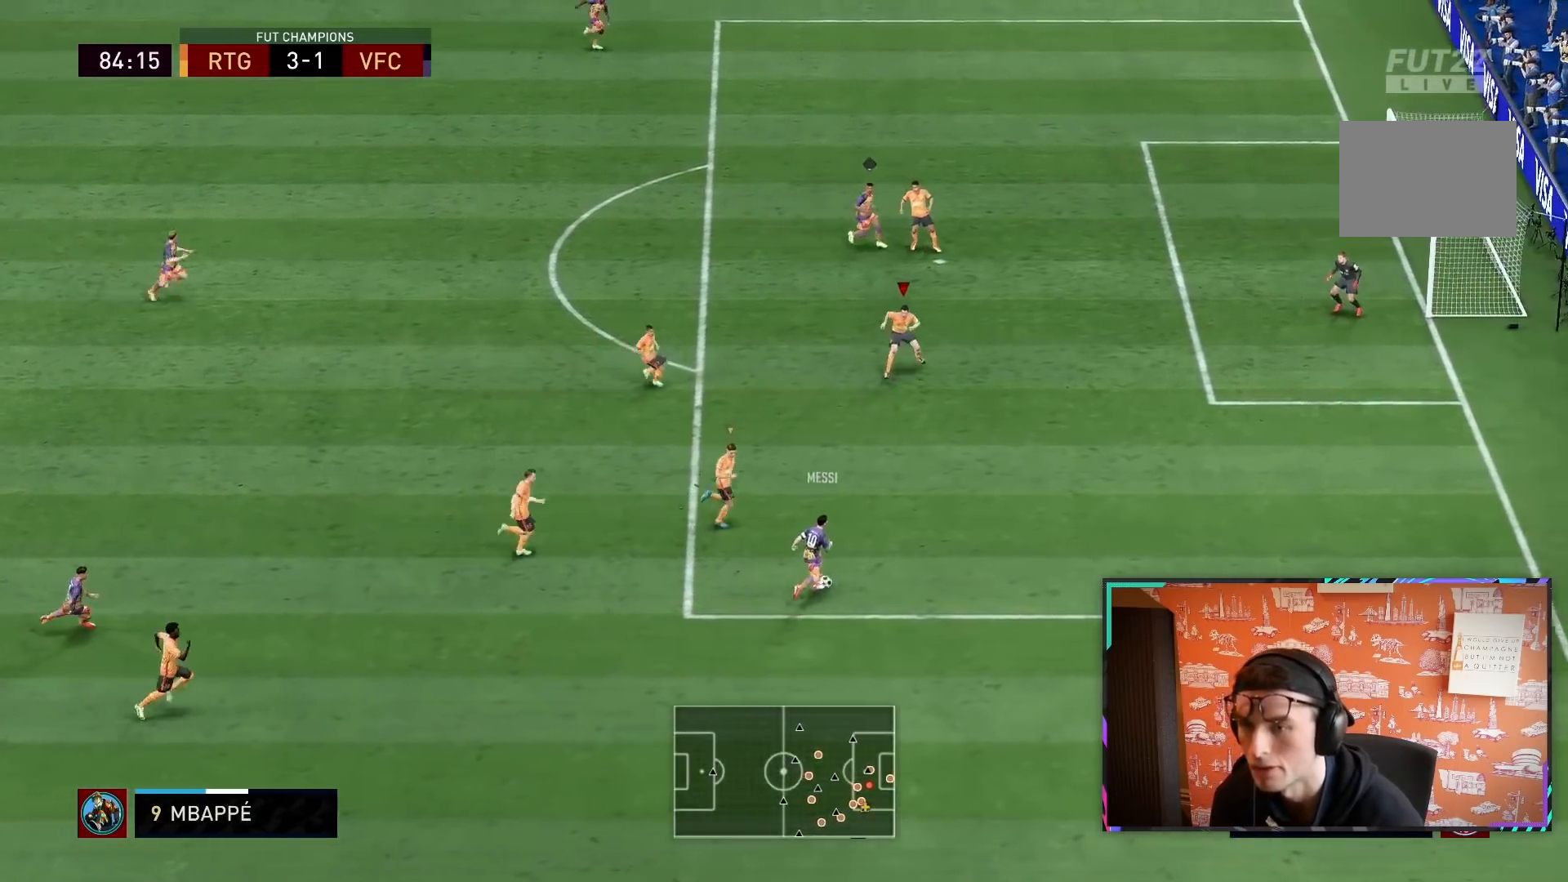
{"dt_ms": 500, "buttons": ["L2"], "left_stick": "down-right", "right_stick": "center", "events": [[167, "left_stick", "down-right"], [383, "left_stick", "right"], [483, "left_stick", "down-right"]]}
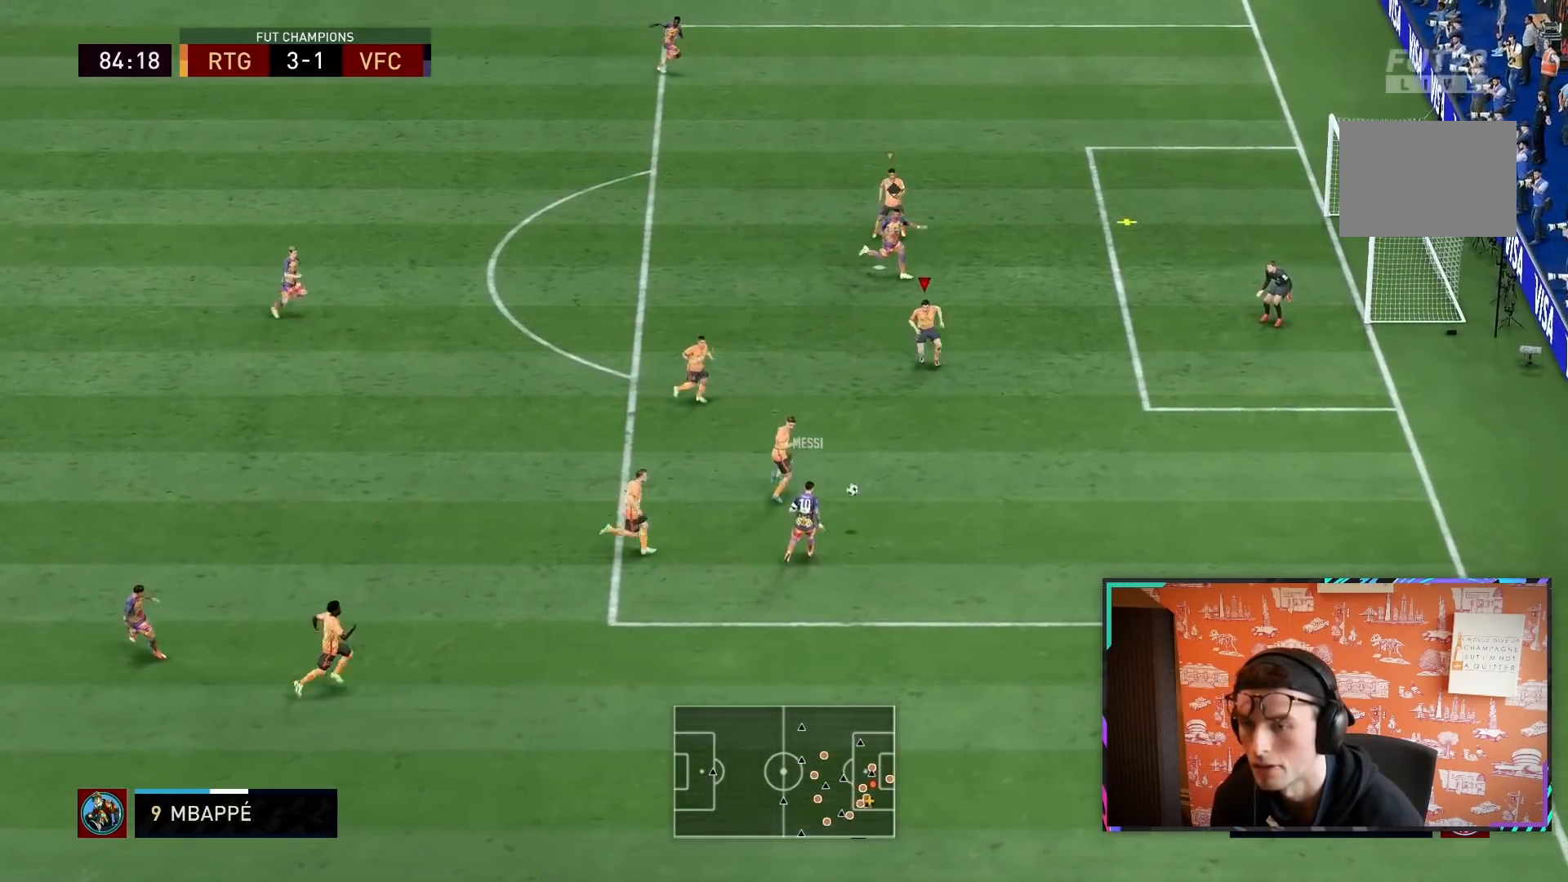
{"dt_ms": 500, "buttons": ["R2"], "left_stick": "down-left", "right_stick": "center", "events": [[100, "left_stick", "center"], [133, "L2", "up"], [183, "left_stick", "up-left"], [267, "R2", "down"], [483, "left_stick", "down-left"]]}
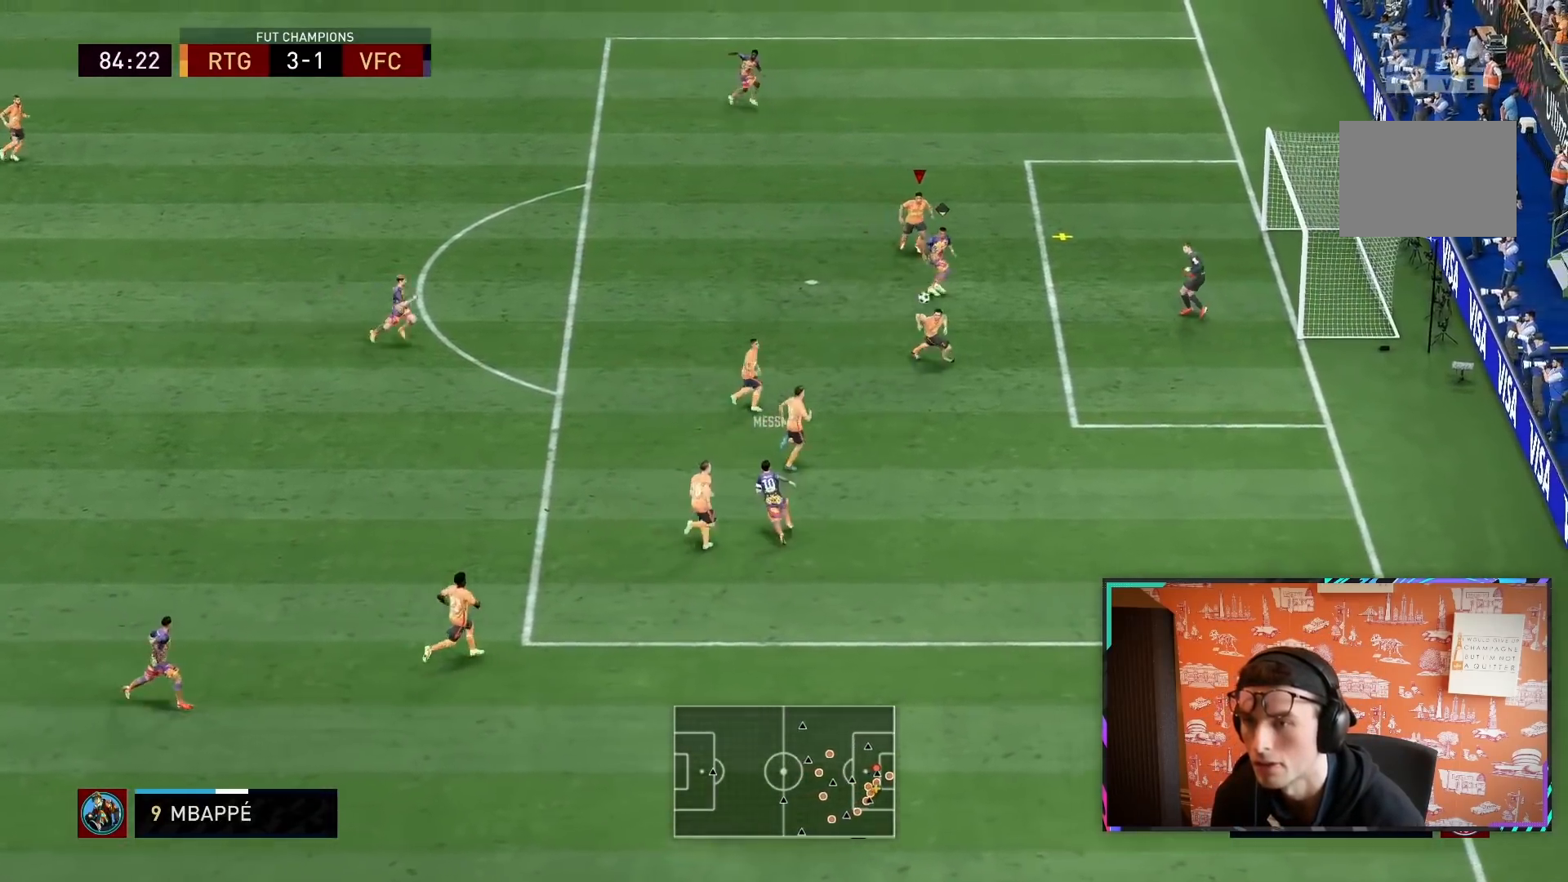
{"dt_ms": 500, "buttons": [], "left_stick": "down-left", "right_stick": "center"}
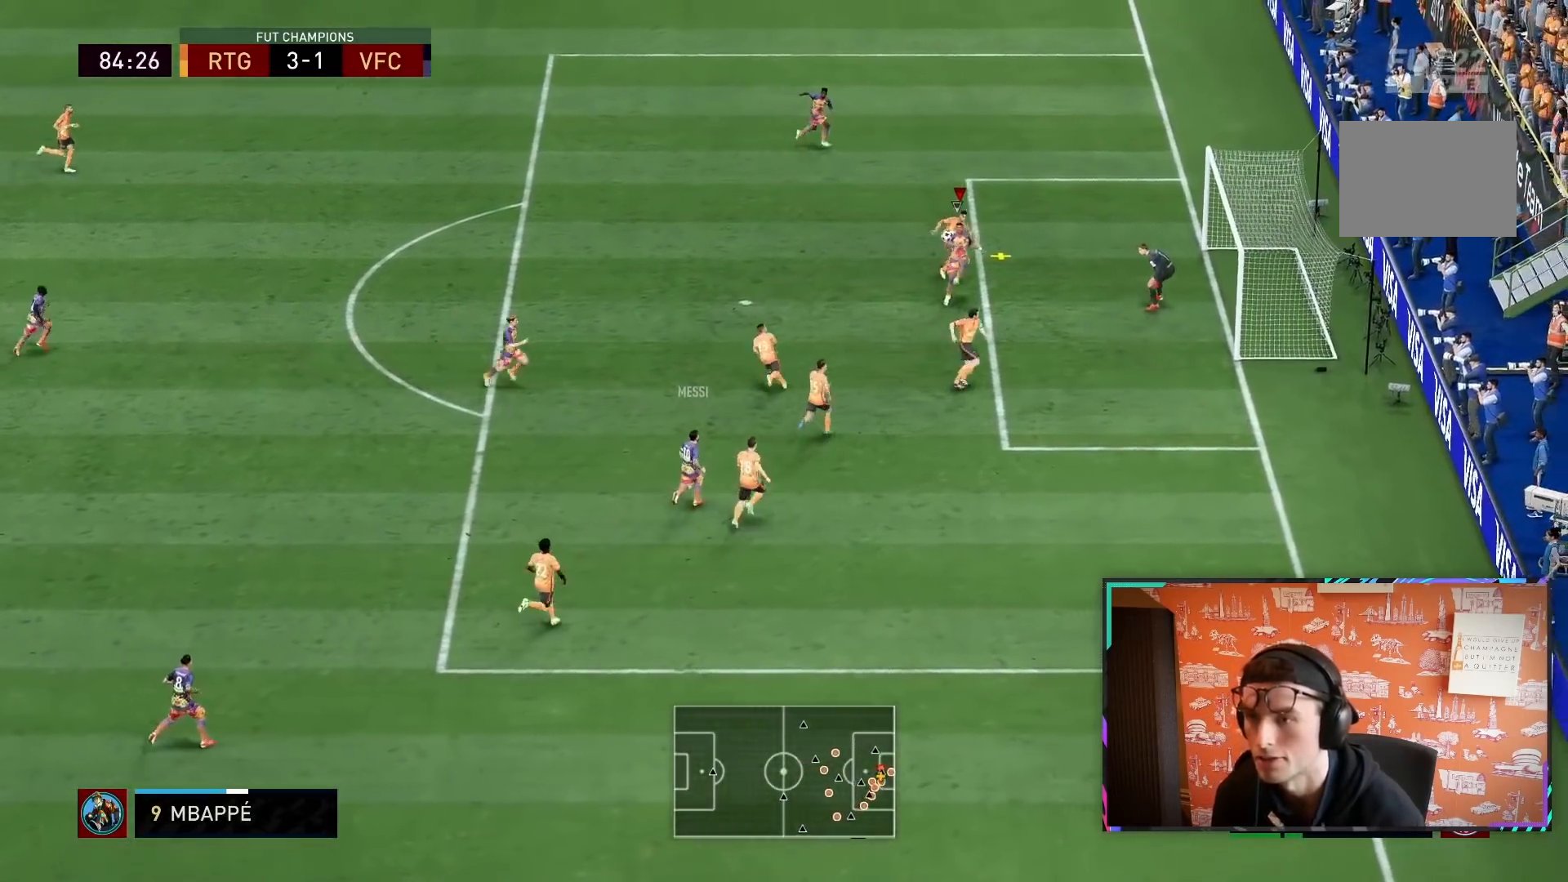
{"dt_ms": 500, "buttons": [], "left_stick": "down-left", "right_stick": "center", "events": [[33, "CIRCLE", "down"], [33, "L1", "down"], [33, "R1", "down"], [133, "CIRCLE", "up"], [133, "R1", "up"], [200, "CIRCLE", "down"], [200, "R1", "down"], [333, "CIRCLE", "up"], [333, "R1", "up"], [367, "CIRCLE", "down"], [367, "R1", "down"], [500, "CIRCLE", "up"], [500, "L1", "up"], [500, "R1", "up"]]}
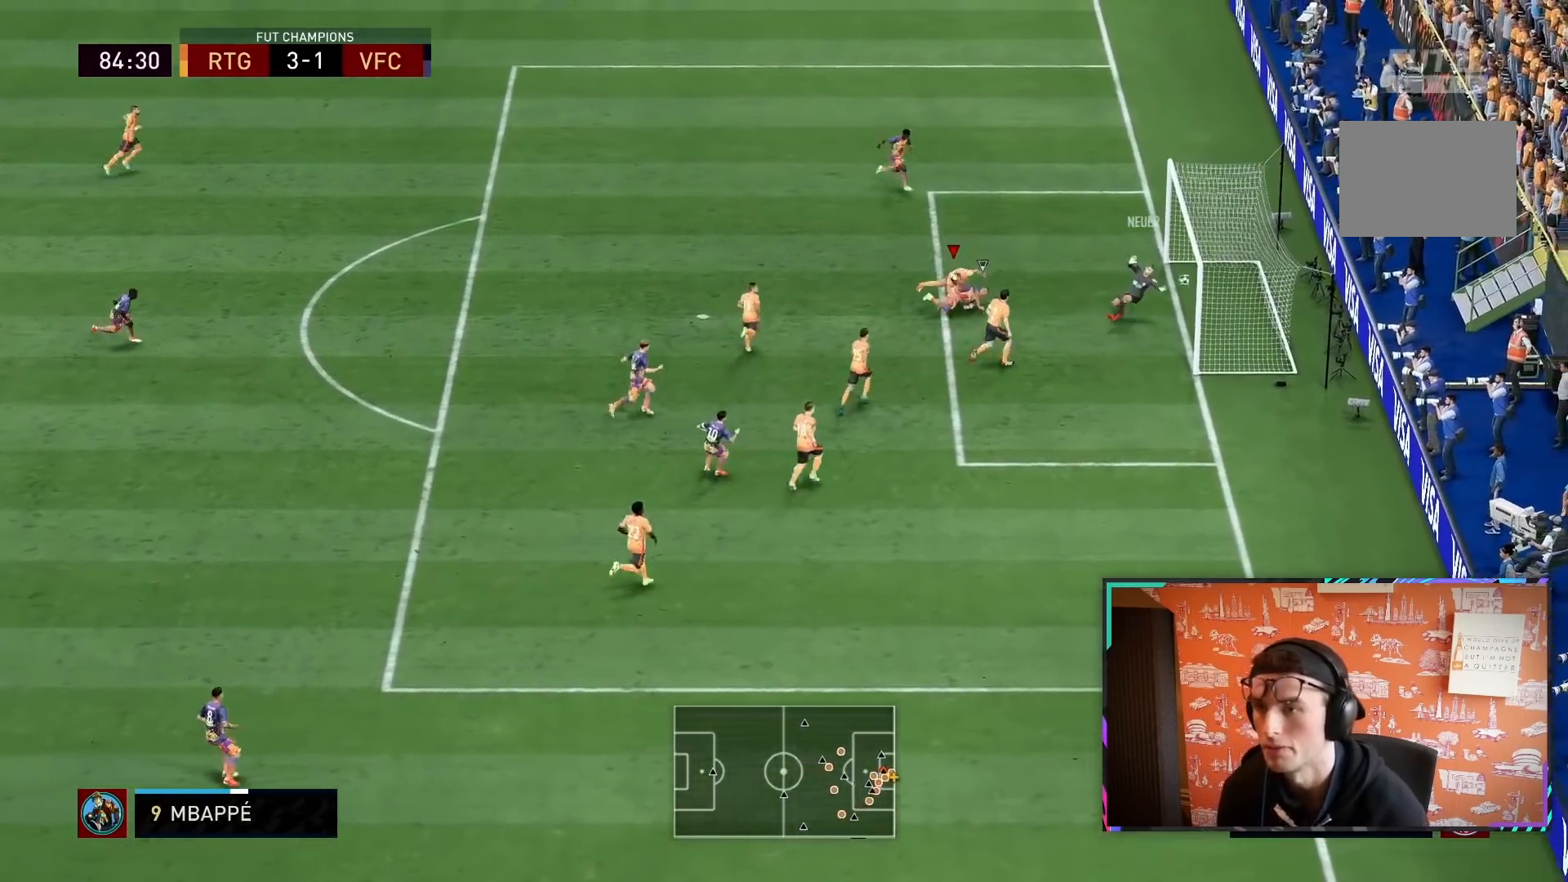
{"dt_ms": 500, "buttons": ["CROSS", "L1", "R1"], "left_stick": "down-left", "right_stick": "center"}
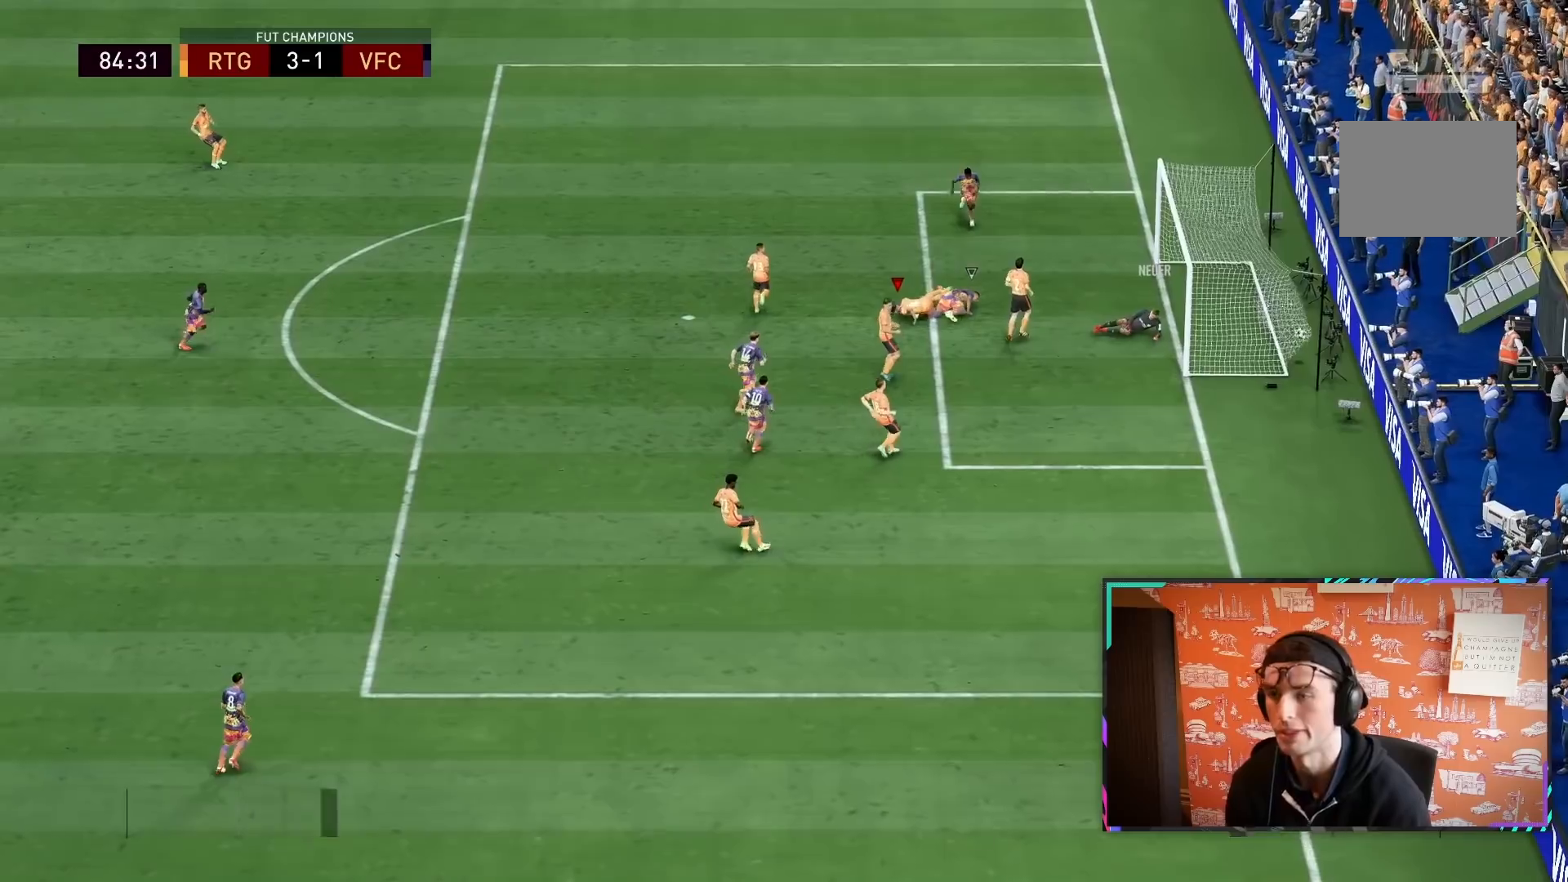
{"dt_ms": 500, "buttons": ["CROSS", "L1", "R1"], "left_stick": "center", "right_stick": "center", "events": [[133, "L1", "up"], [133, "R1", "up"], [133, "left_stick", "center"], [167, "CROSS", "up"], [200, "CROSS", "down"], [200, "L1", "down"], [200, "R1", "down"], [267, "L1", "up"], [333, "CROSS", "up"], [333, "R1", "up"], [367, "L1", "down"], [400, "CROSS", "down"], [400, "R1", "down"], [467, "L1", "up"], [500, "L1", "down"]]}
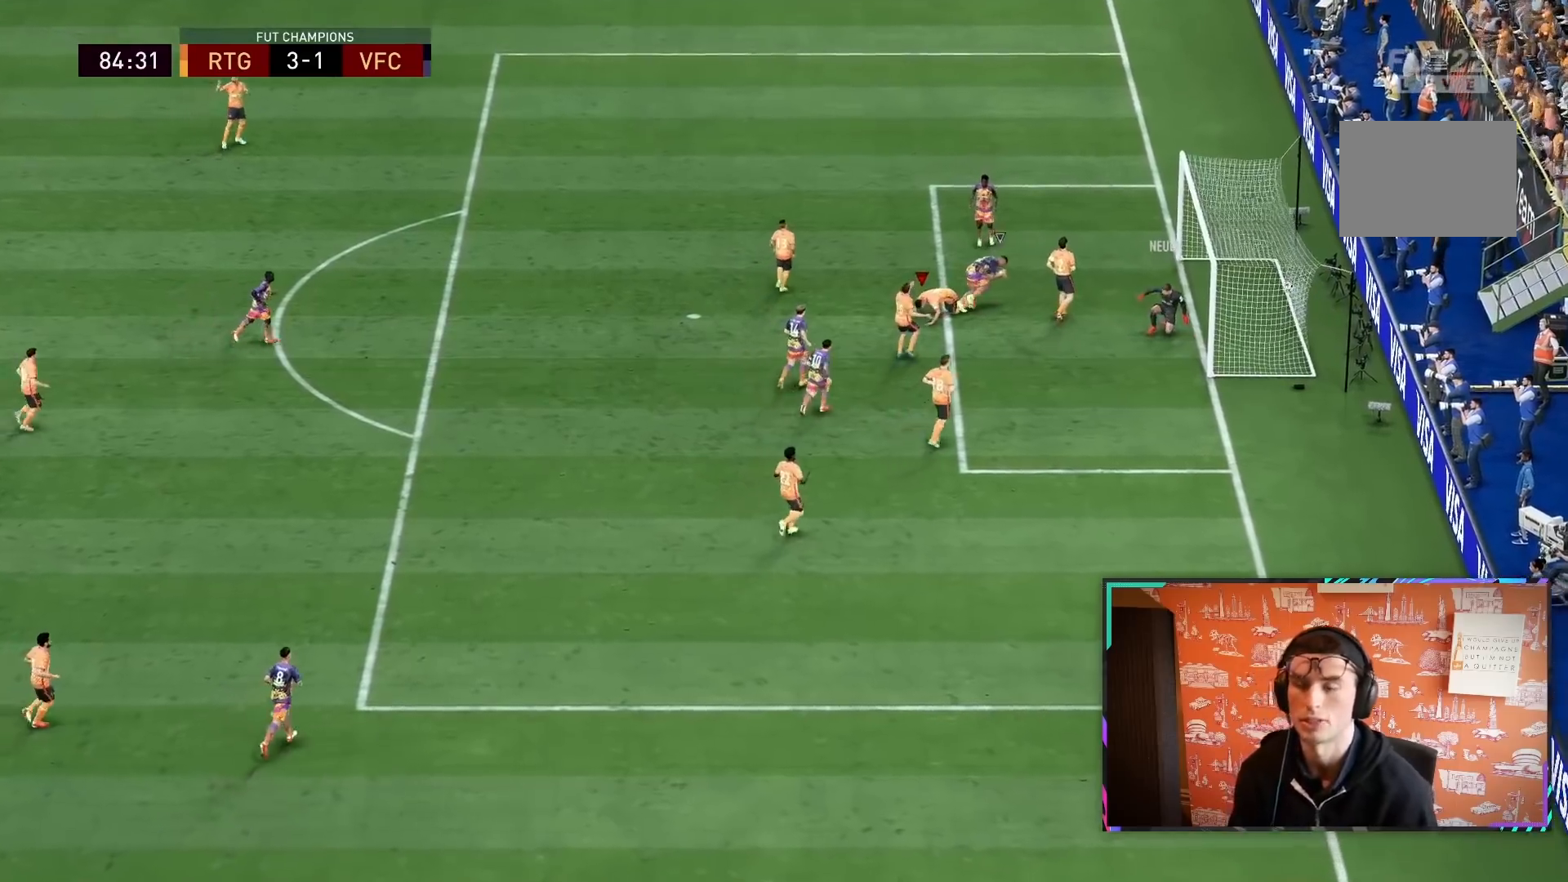
{"dt_ms": 500, "buttons": ["CROSS", "R1"], "left_stick": "center", "right_stick": "center", "events": [[33, "CROSS", "up"], [100, "CROSS", "down"], [100, "L1", "up"], [150, "L1", "down"], [183, "CROSS", "up"], [183, "R1", "up"], [217, "L1", "up"], [250, "CROSS", "down"], [250, "R1", "down"], [350, "CROSS", "up"], [350, "R1", "up"], [417, "CROSS", "down"], [417, "R1", "down"]]}
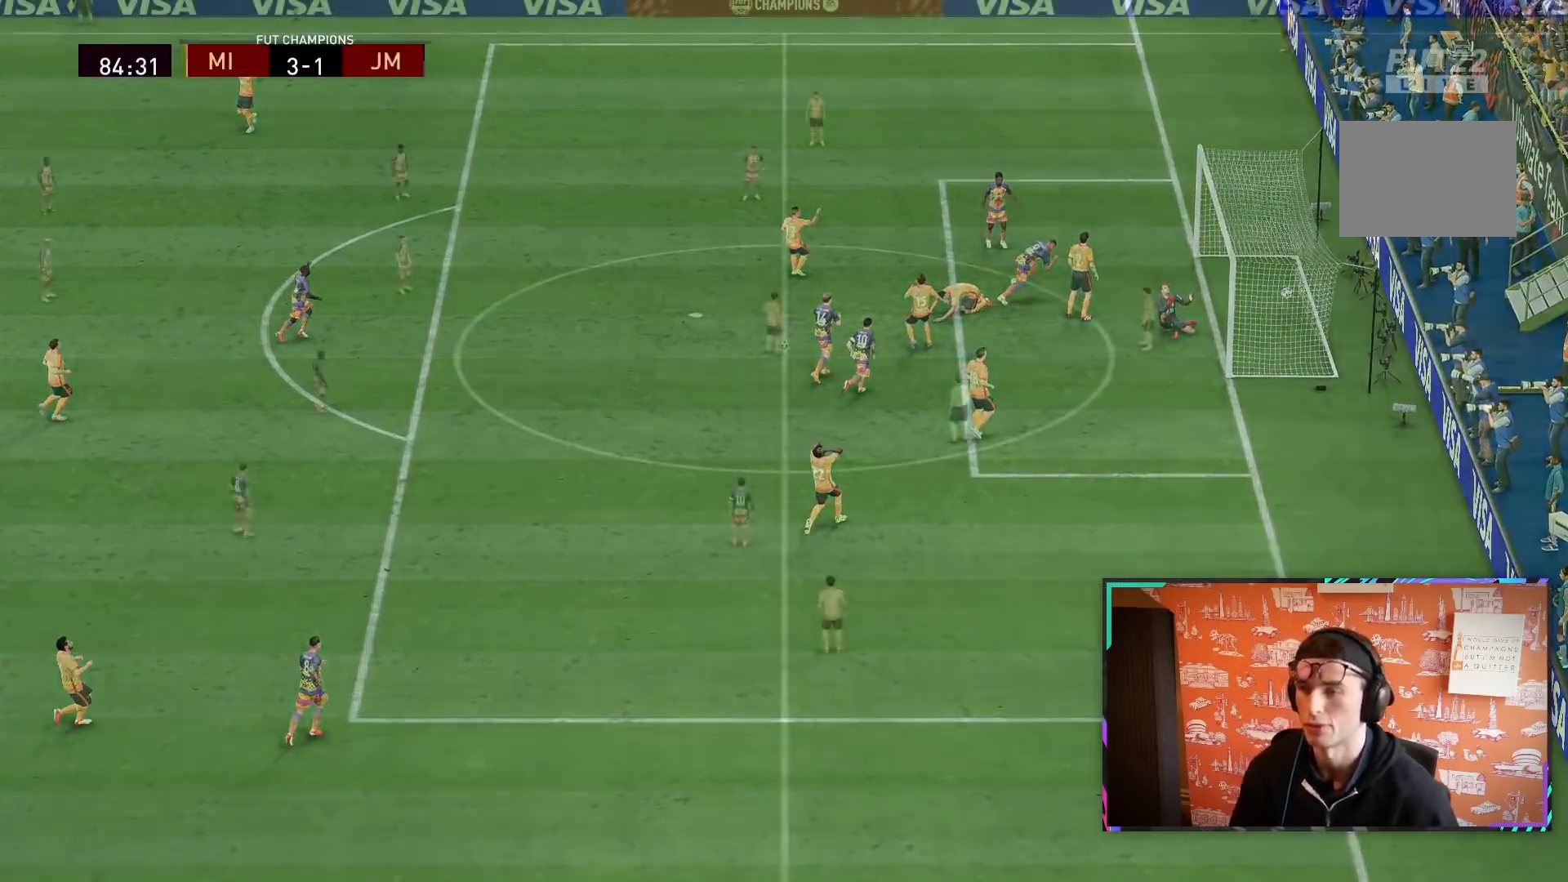
{"dt_ms": 500, "buttons": ["CROSS", "R1"], "left_stick": "center", "right_stick": "center", "events": [[50, "CROSS", "up"], [50, "R1", "up"], [117, "CROSS", "down"], [217, "CROSS", "up"], [283, "CROSS", "down"], [283, "R1", "down"], [383, "R1", "up"], [417, "CROSS", "up"], [483, "CROSS", "down"], [483, "R1", "down"]]}
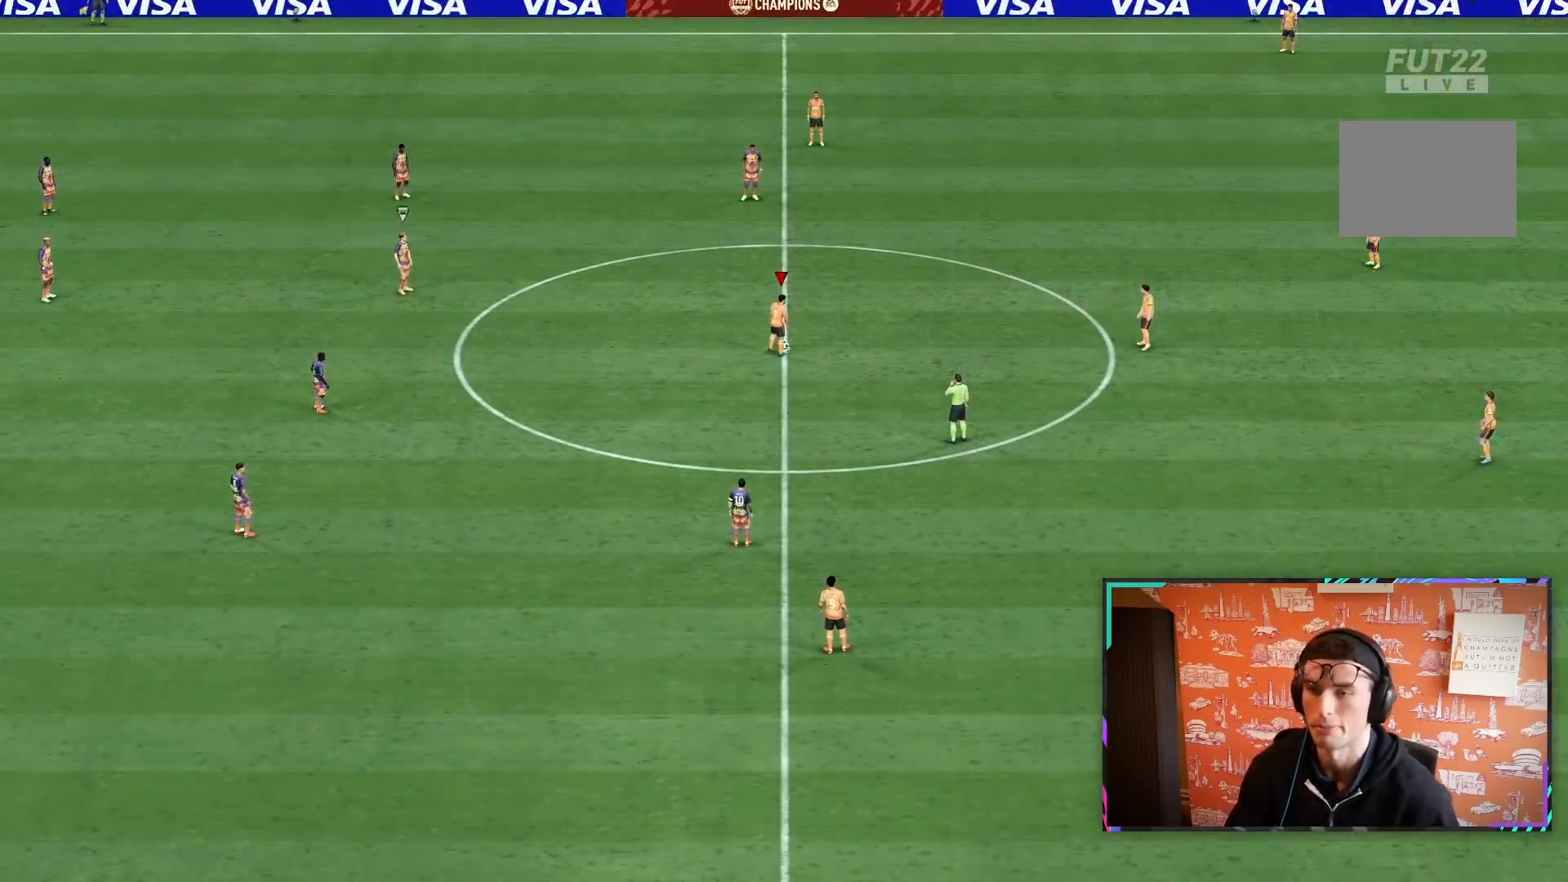
{"dt_ms": 500, "buttons": ["CROSS"], "left_stick": "center", "right_stick": "center", "events": [[117, "CROSS", "up"], [117, "R1", "up"], [217, "CROSS", "down"], [217, "R1", "down"], [317, "CROSS", "up"], [317, "R1", "up"], [417, "CROSS", "down"]]}
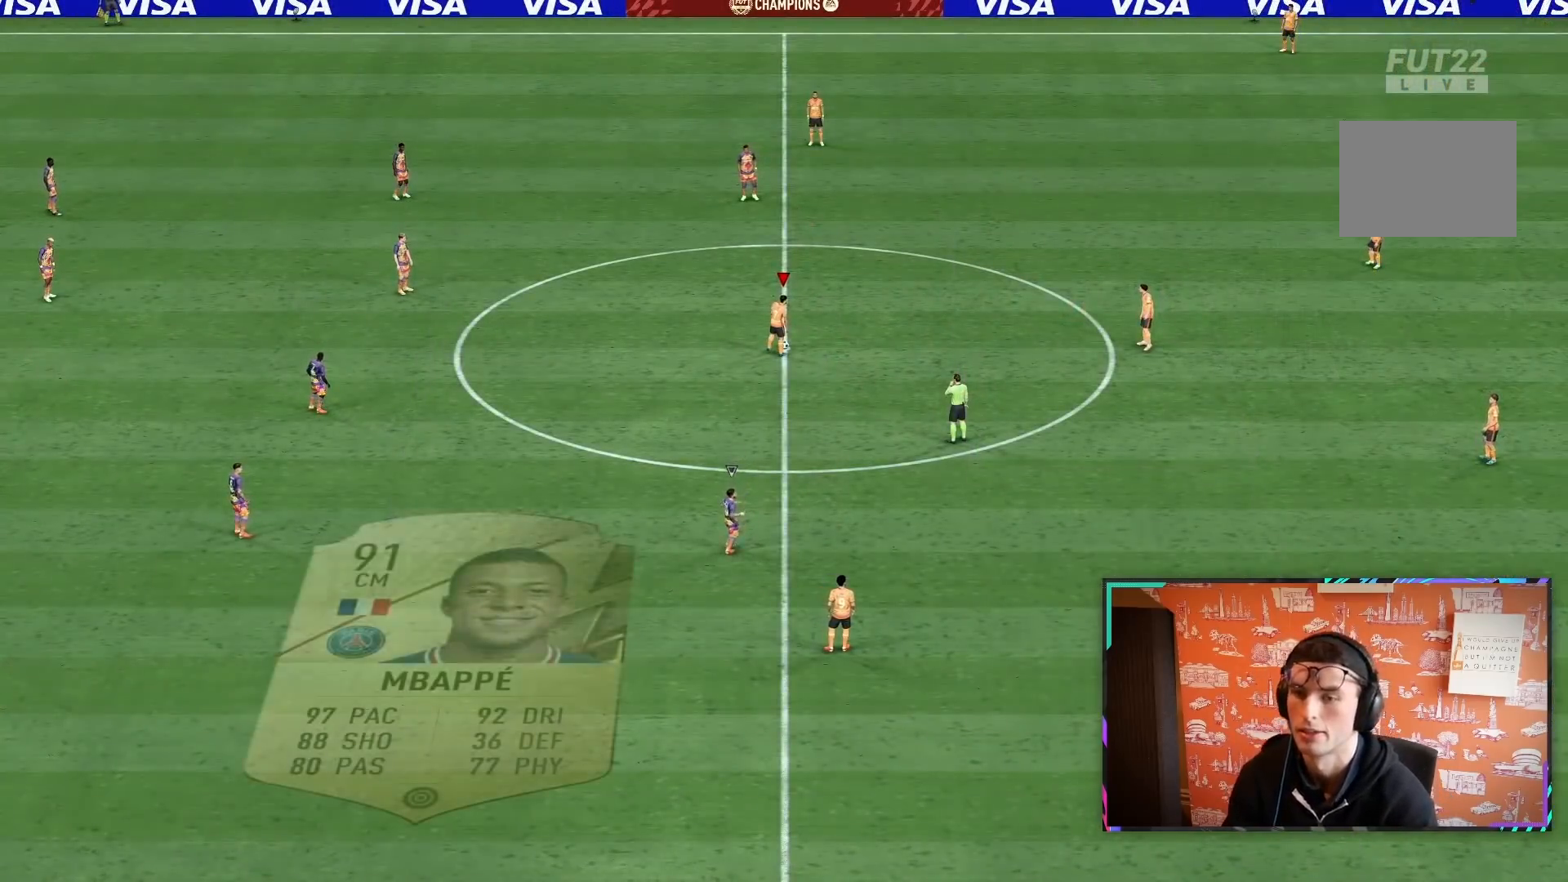
{"dt_ms": 500, "buttons": [], "left_stick": "center", "right_stick": "center", "events": [[17, "CROSS", "up"], [100, "CROSS", "down"], [200, "CROSS", "up"]]}
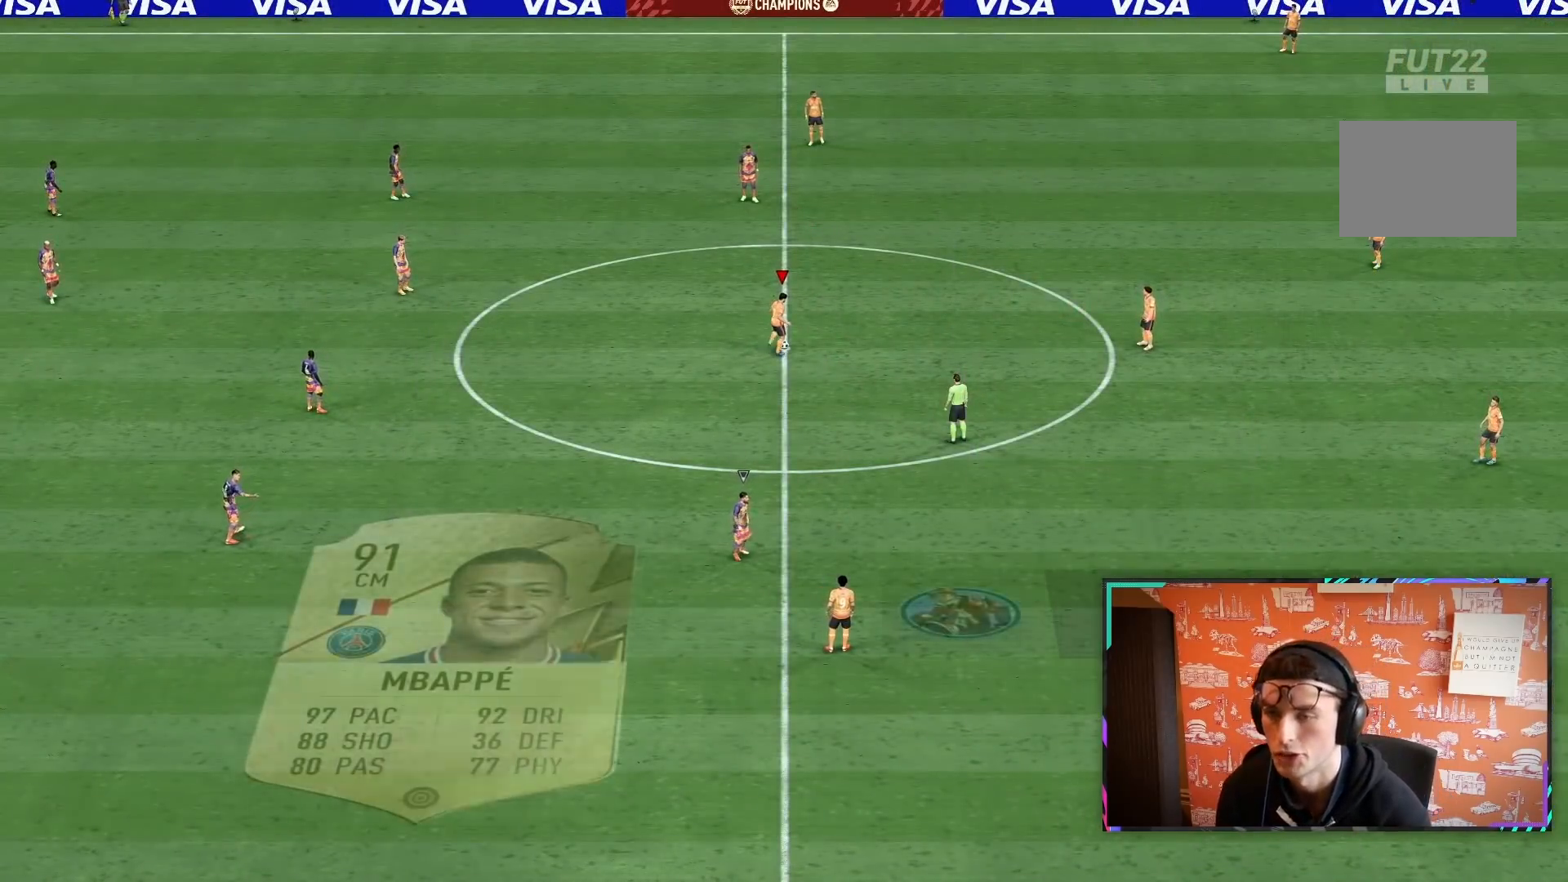
{"dt_ms": 500, "buttons": ["R2"], "left_stick": "down-left", "right_stick": "center", "events": [[133, "R2", "down"], [217, "left_stick", "down"], [300, "left_stick", "down-left"]]}
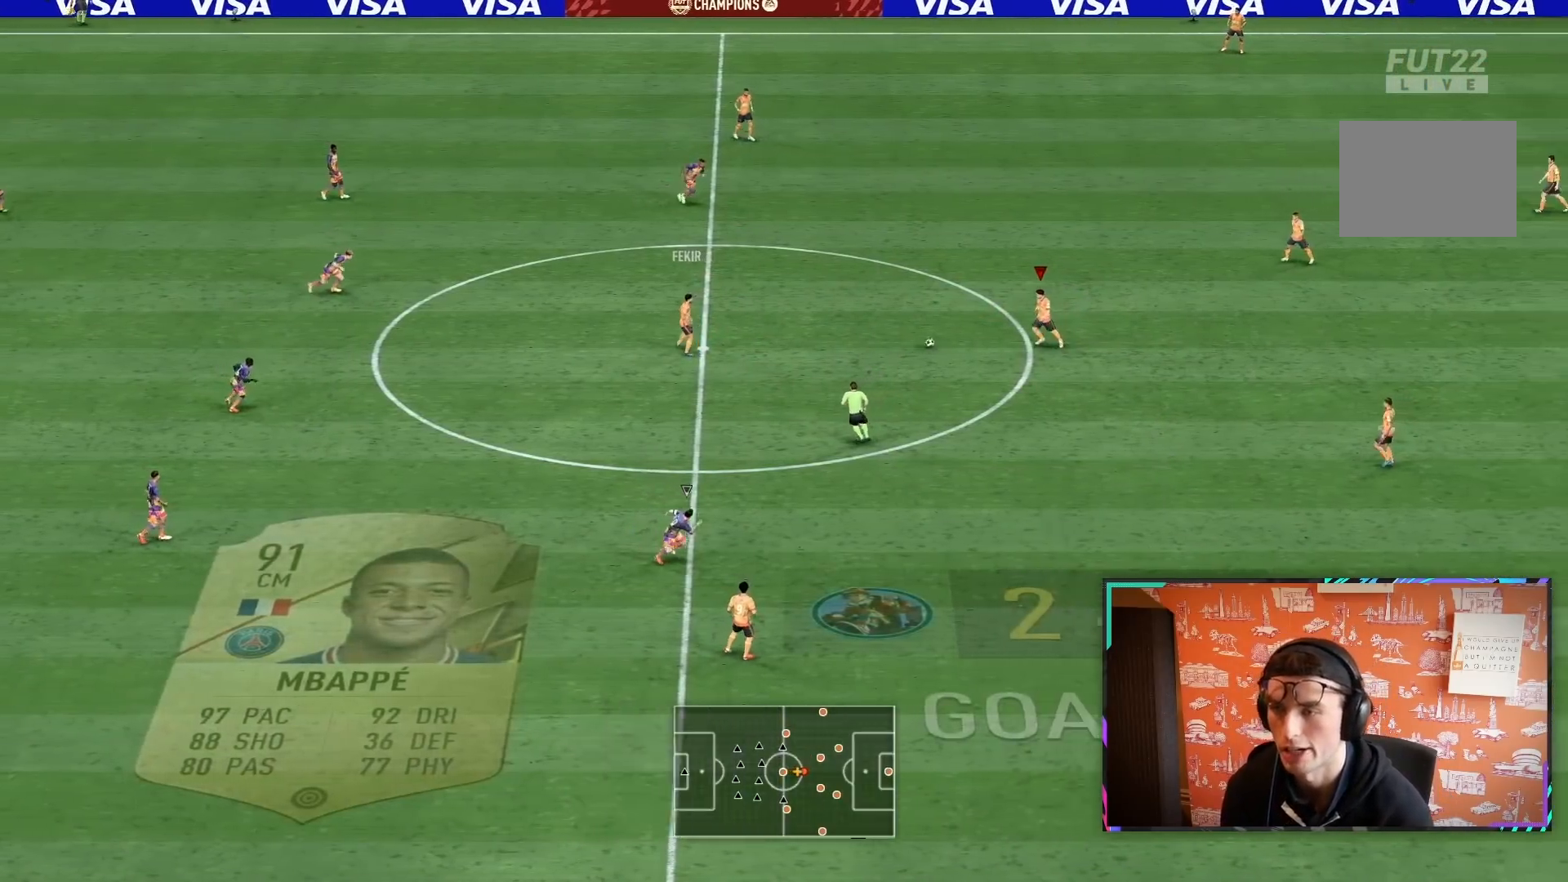
{"dt_ms": 500, "buttons": [], "left_stick": "down", "right_stick": "center", "events": [[17, "R2", "up"], [67, "CROSS", "down"], [200, "CROSS", "up"], [317, "left_stick", "center"], [450, "left_stick", "down"]]}